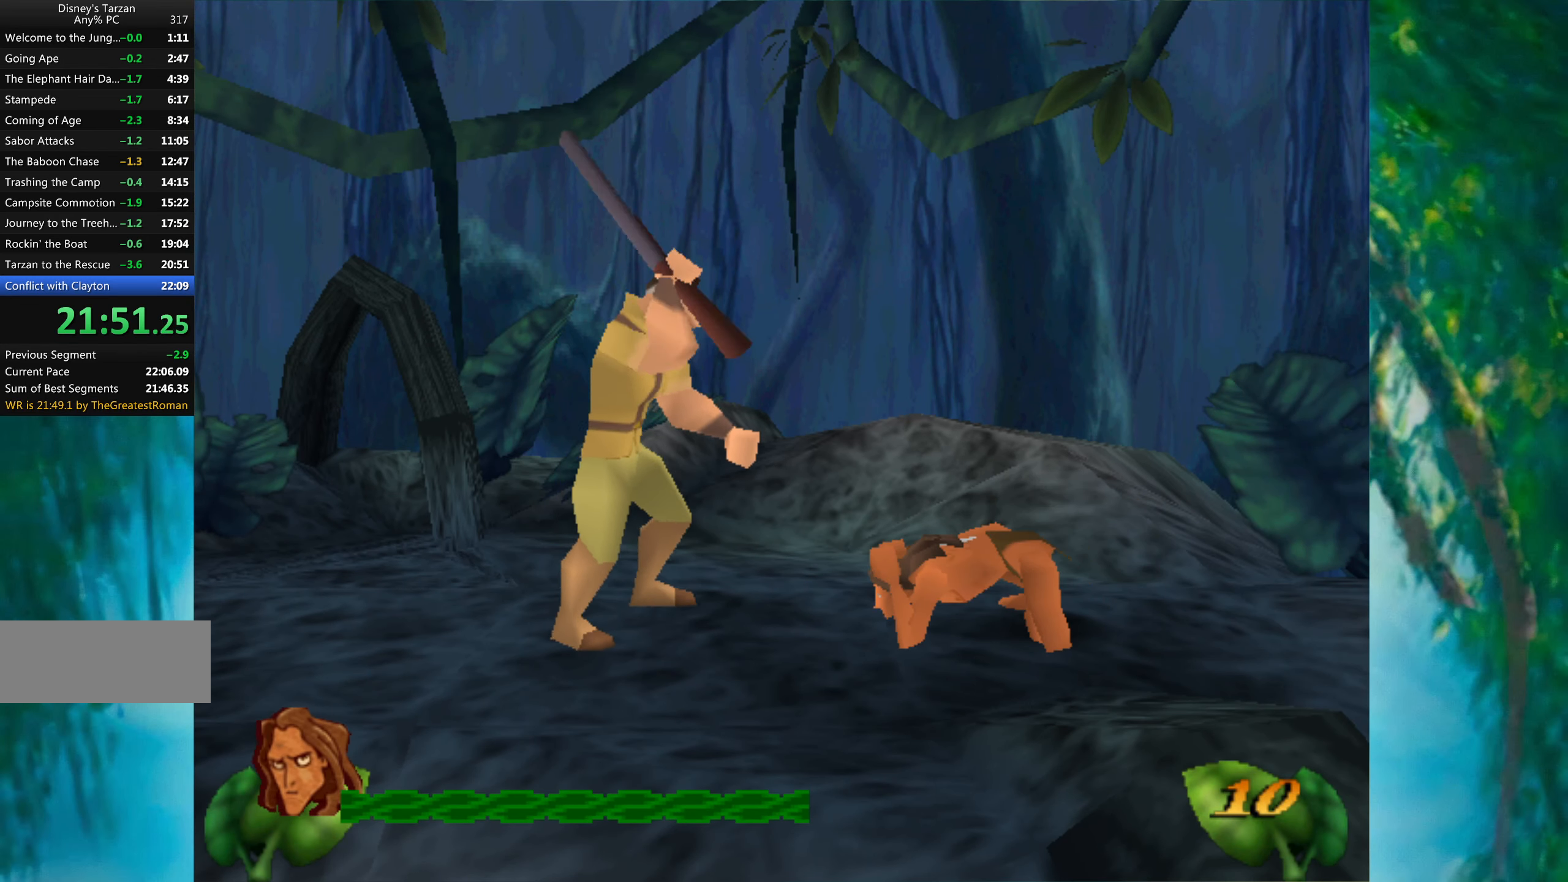
Gameplay with keyboard; each line is a JSON object with the keys held at the frame after it. "events" lists presses ("down") and releases ("up") of "a", "alt", "ctrl_l", "ctrl_r", "down", "left", "return", "right", "s", "shift", "space", "tab", "up", "x" and "z" between this image and that frame as [ms after this image, input, new state], when the widget could be followed in between. No other keys are recorded. Mouse input is not recorded.
{"keys": ["down"], "events": []}
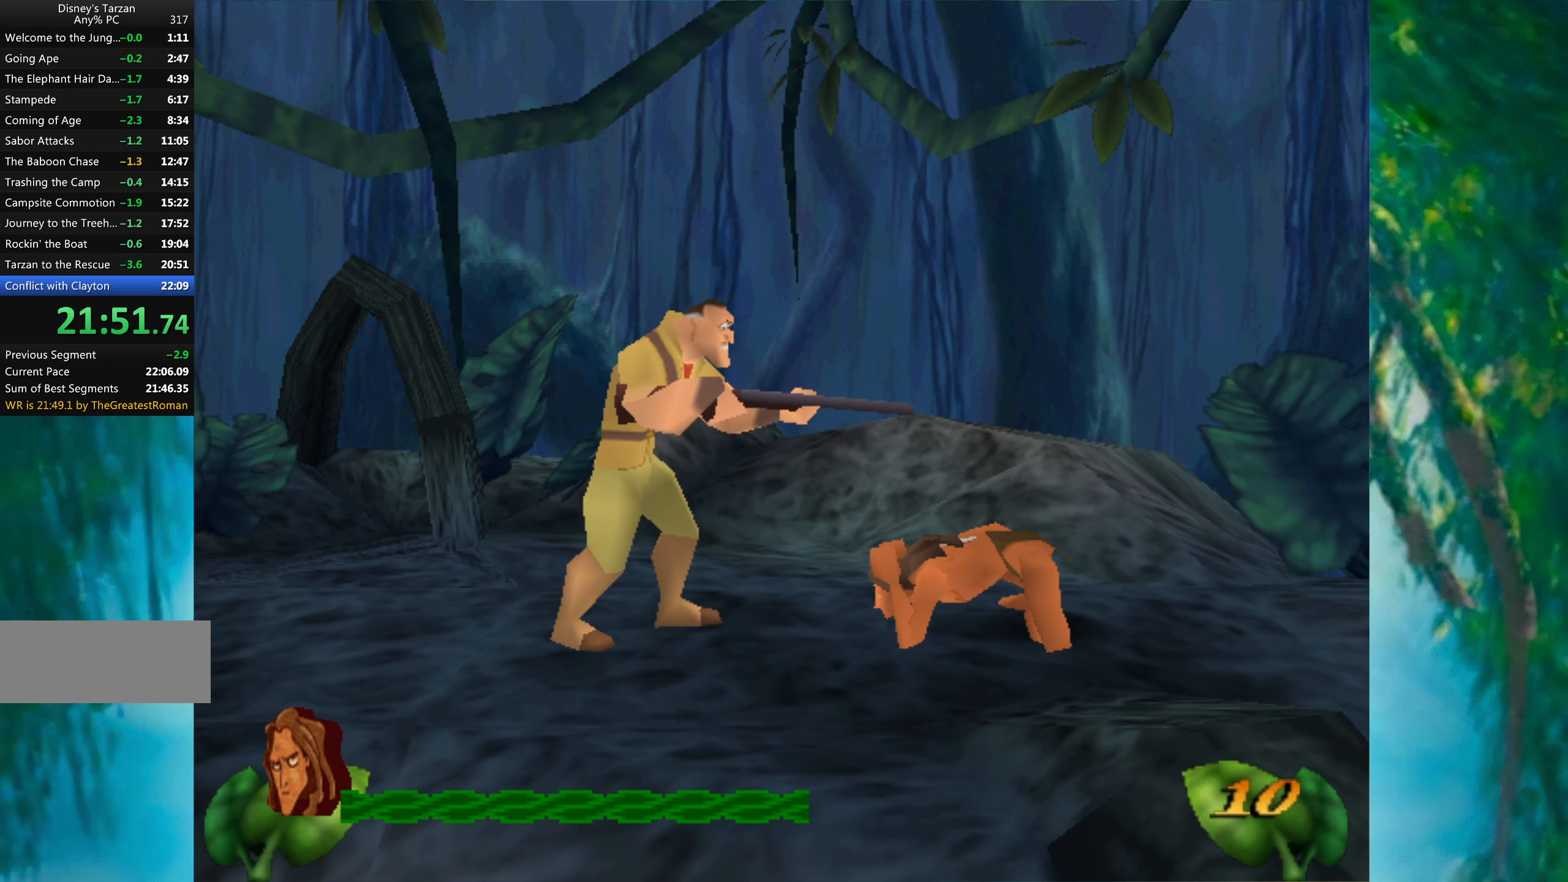
{"keys": ["down"], "events": []}
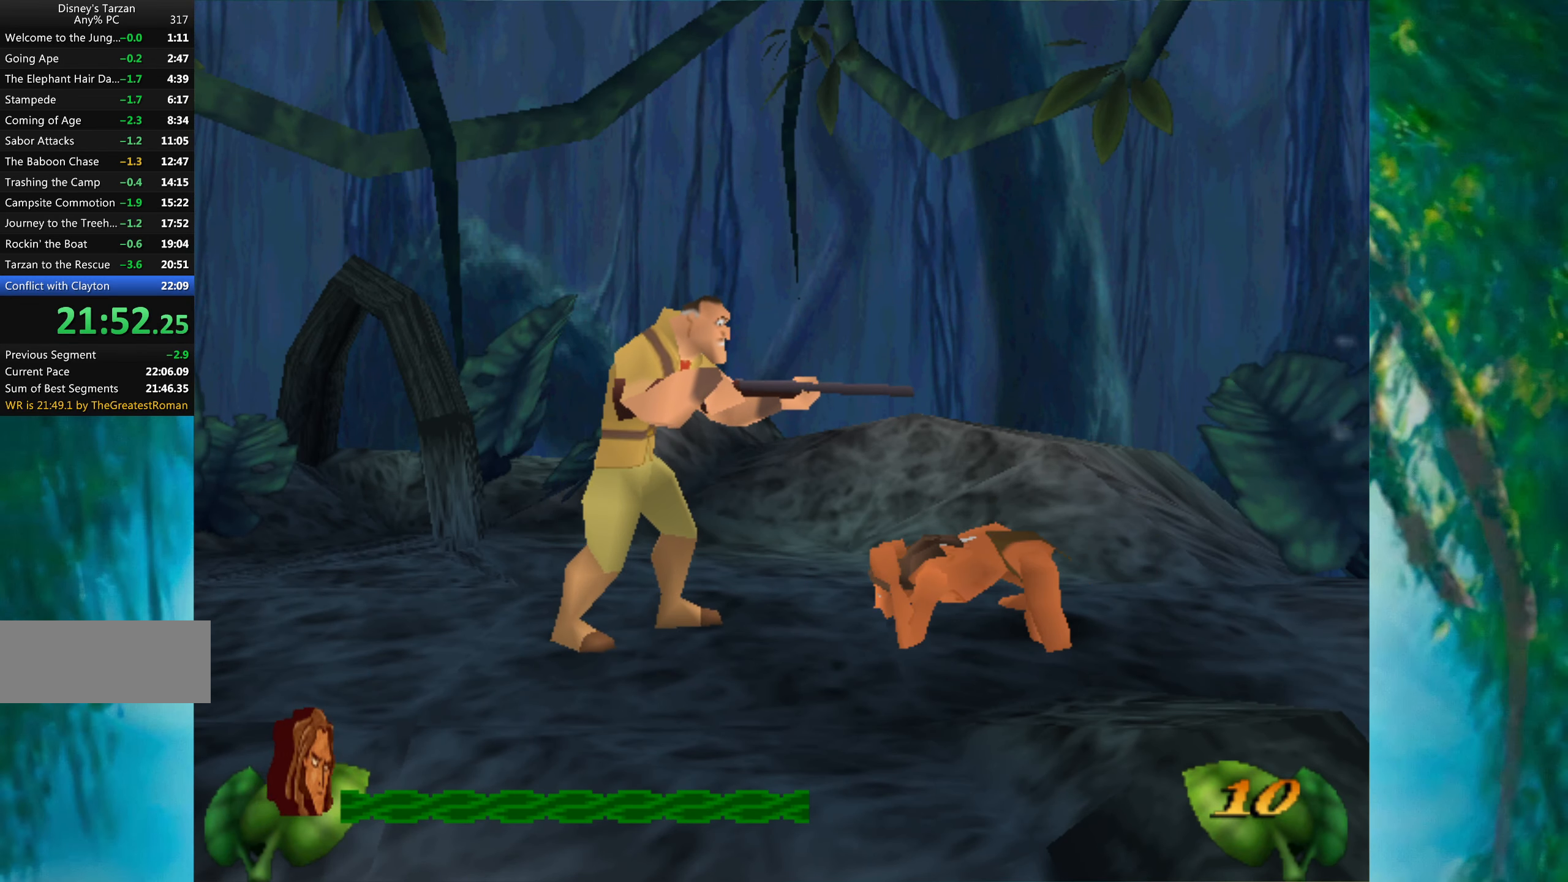
{"keys": [], "events": [[317, "down", "up"]]}
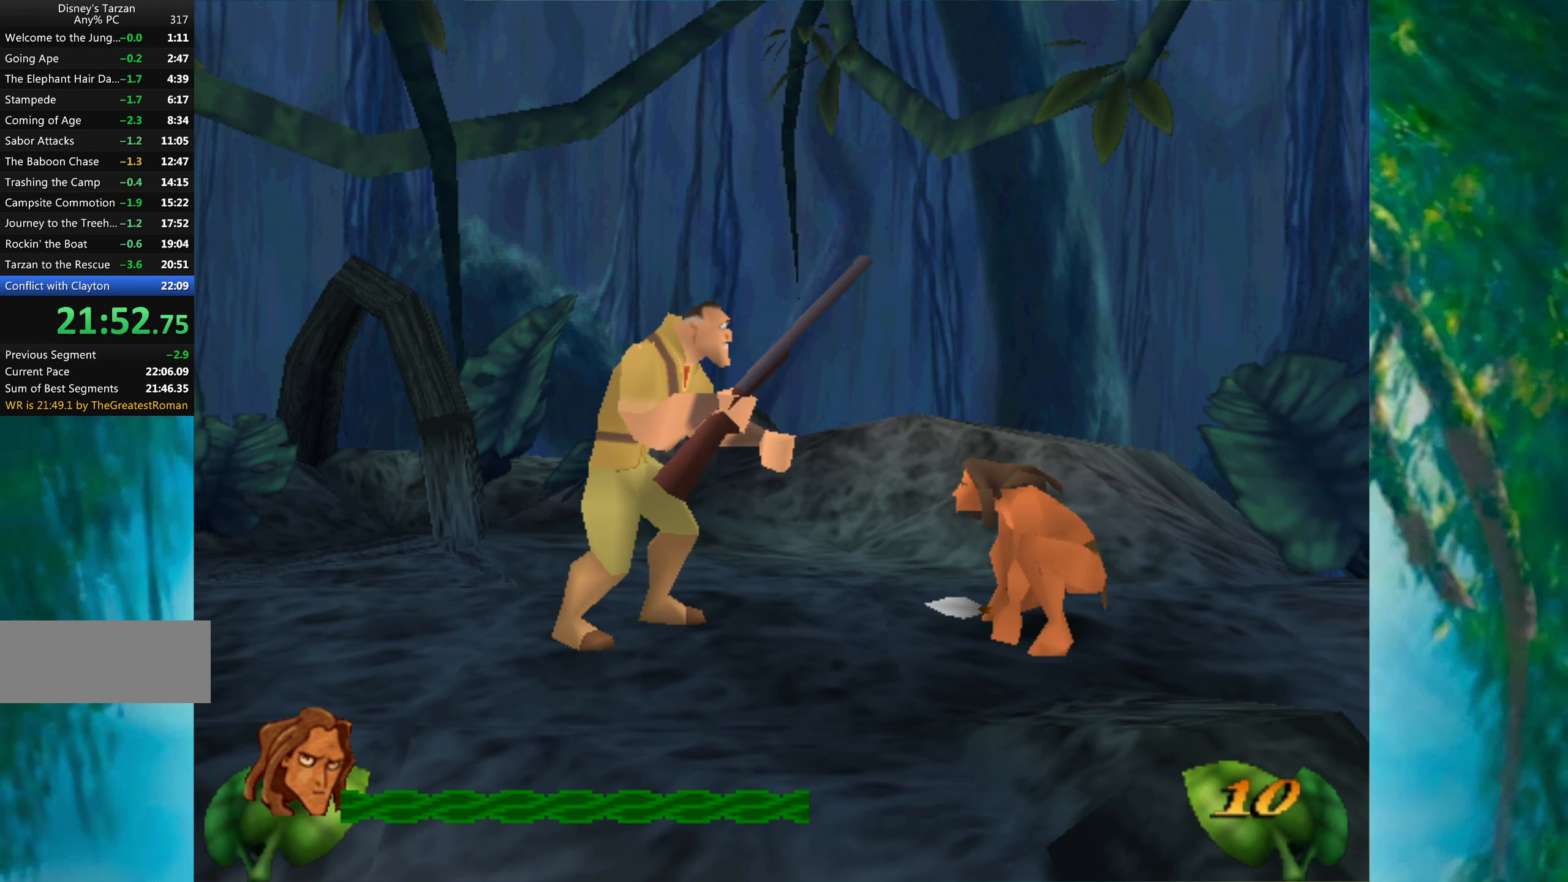
{"keys": [], "events": []}
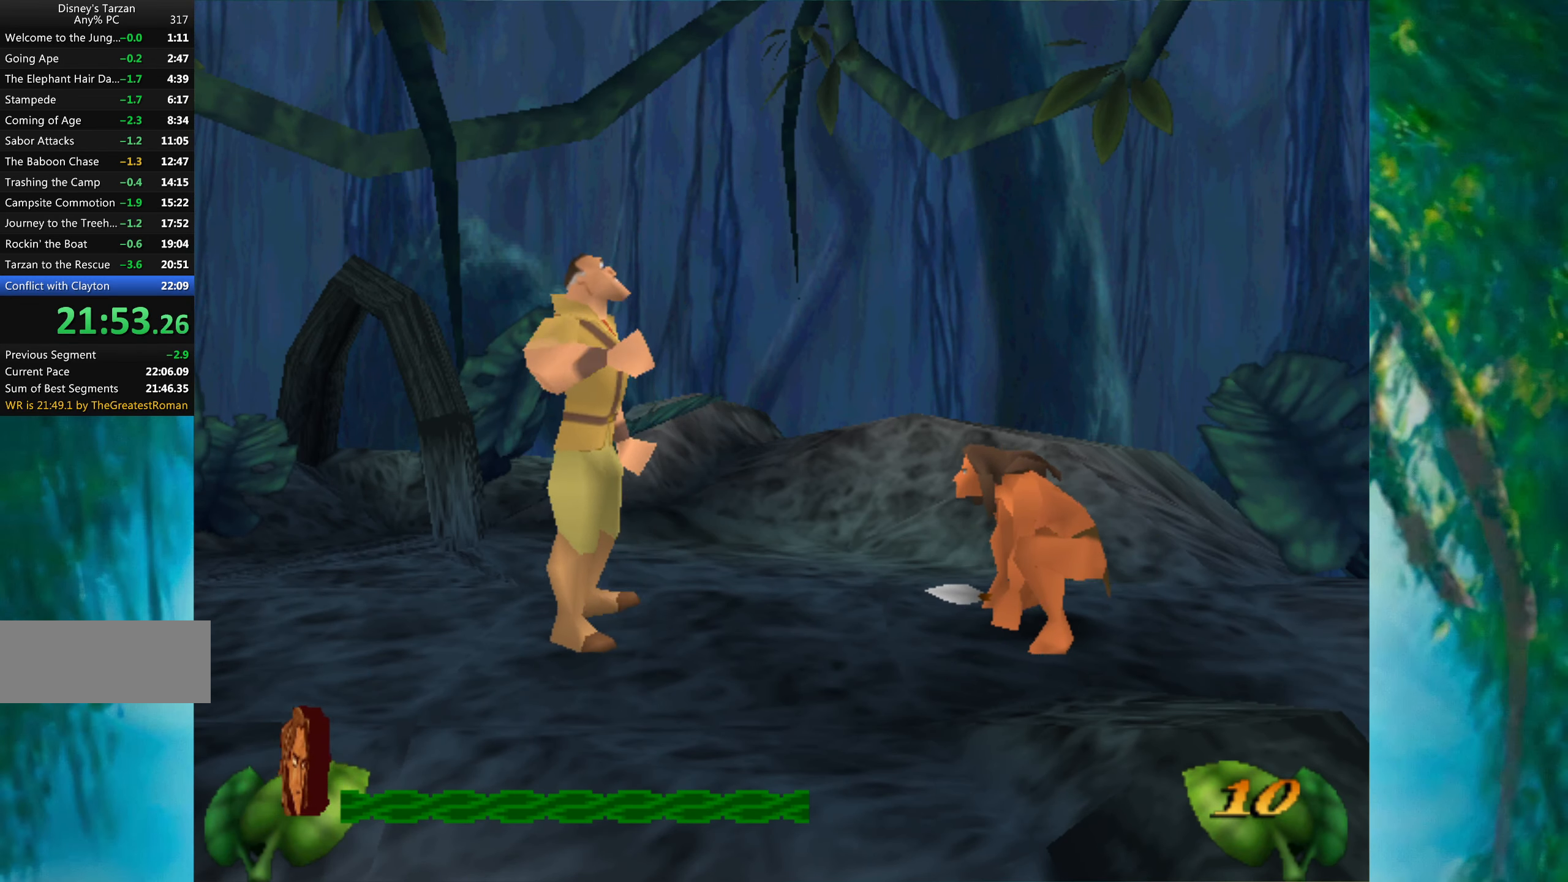
{"keys": [], "events": []}
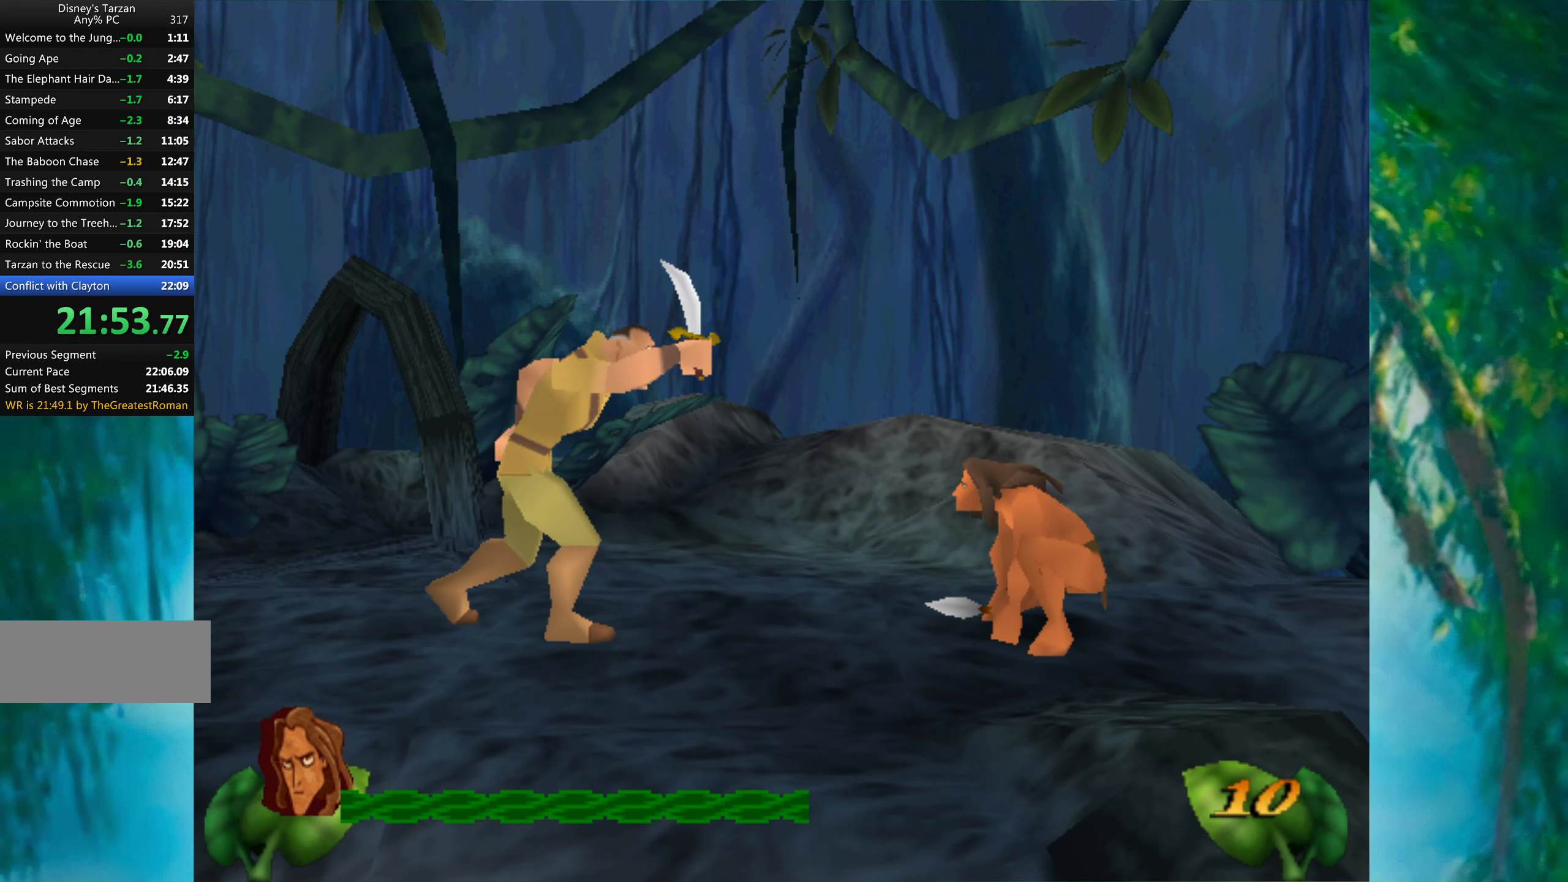
{"keys": ["alt"], "events": [[300, "alt", "down"]]}
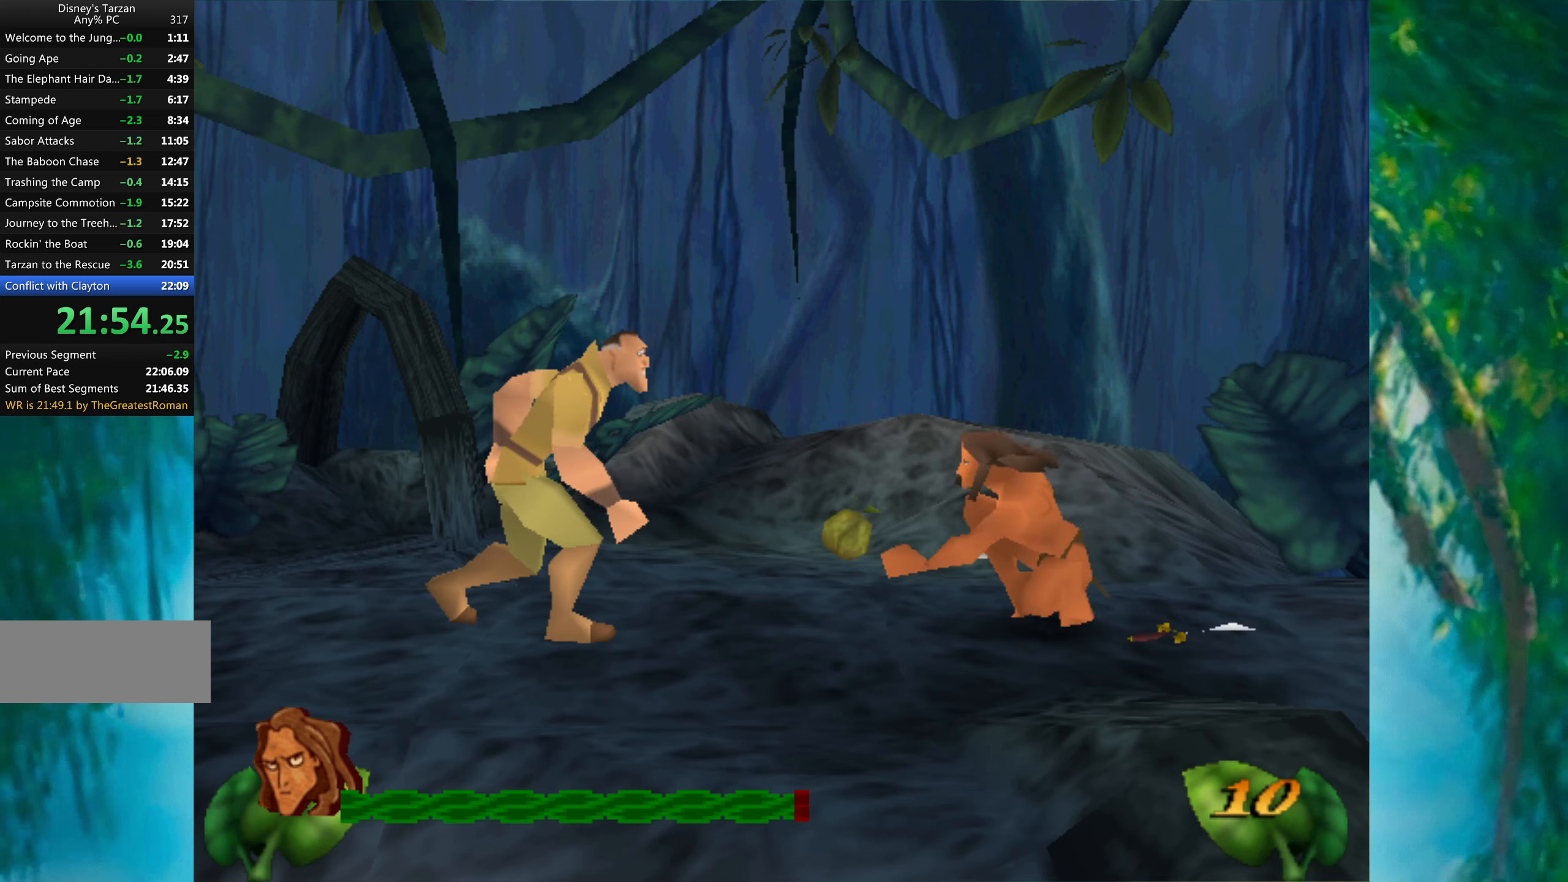
{"keys": [], "events": [[17, "alt", "up"]]}
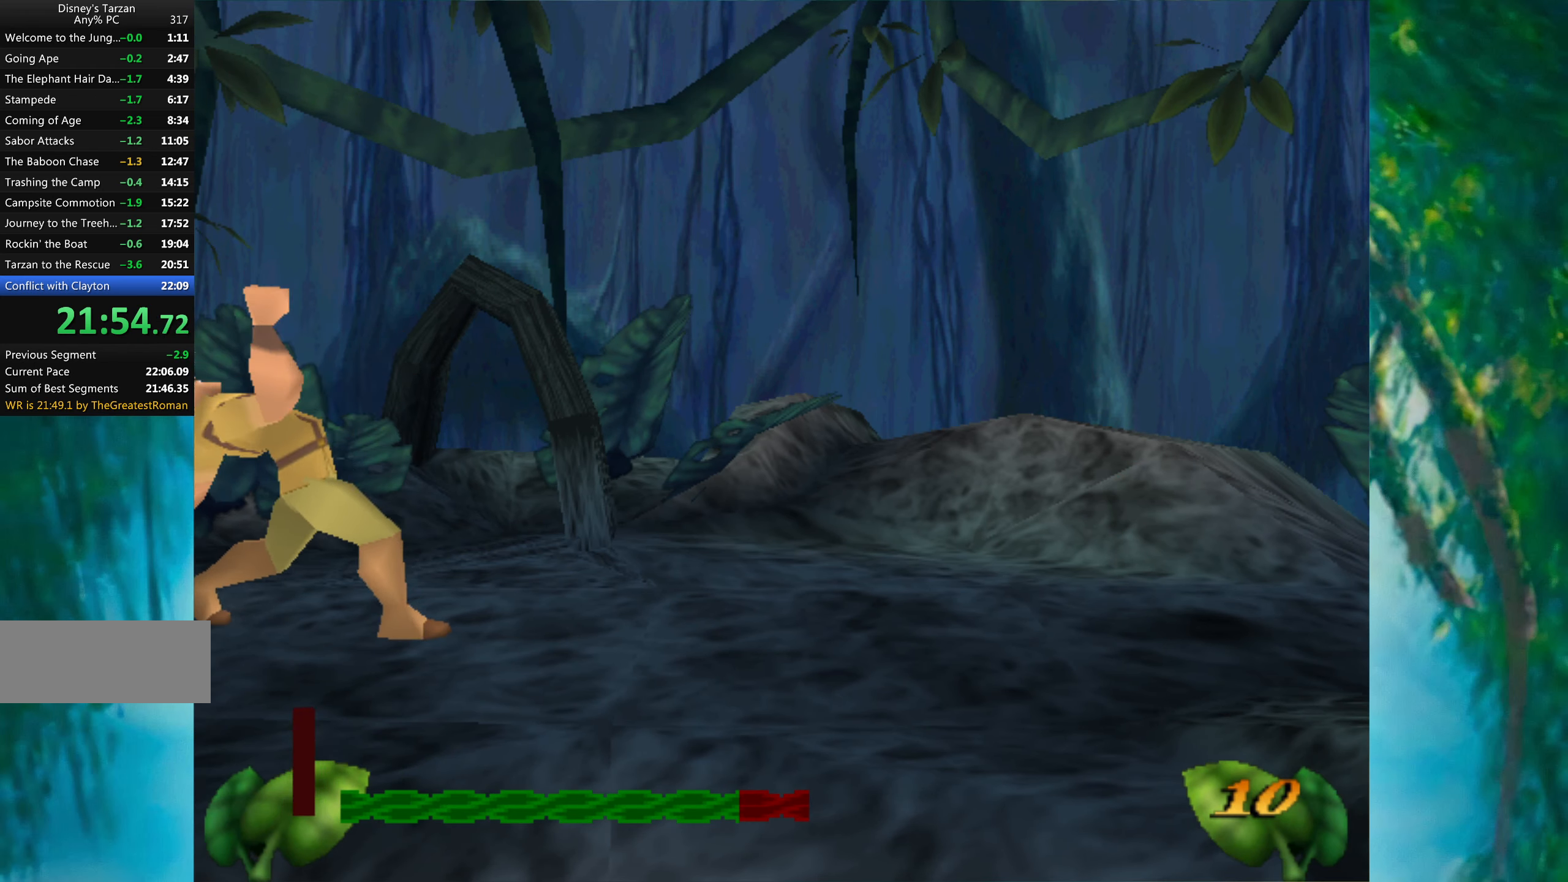
{"keys": ["down"], "events": [[34, "left", "down"], [284, "left", "up"], [400, "down", "down"]]}
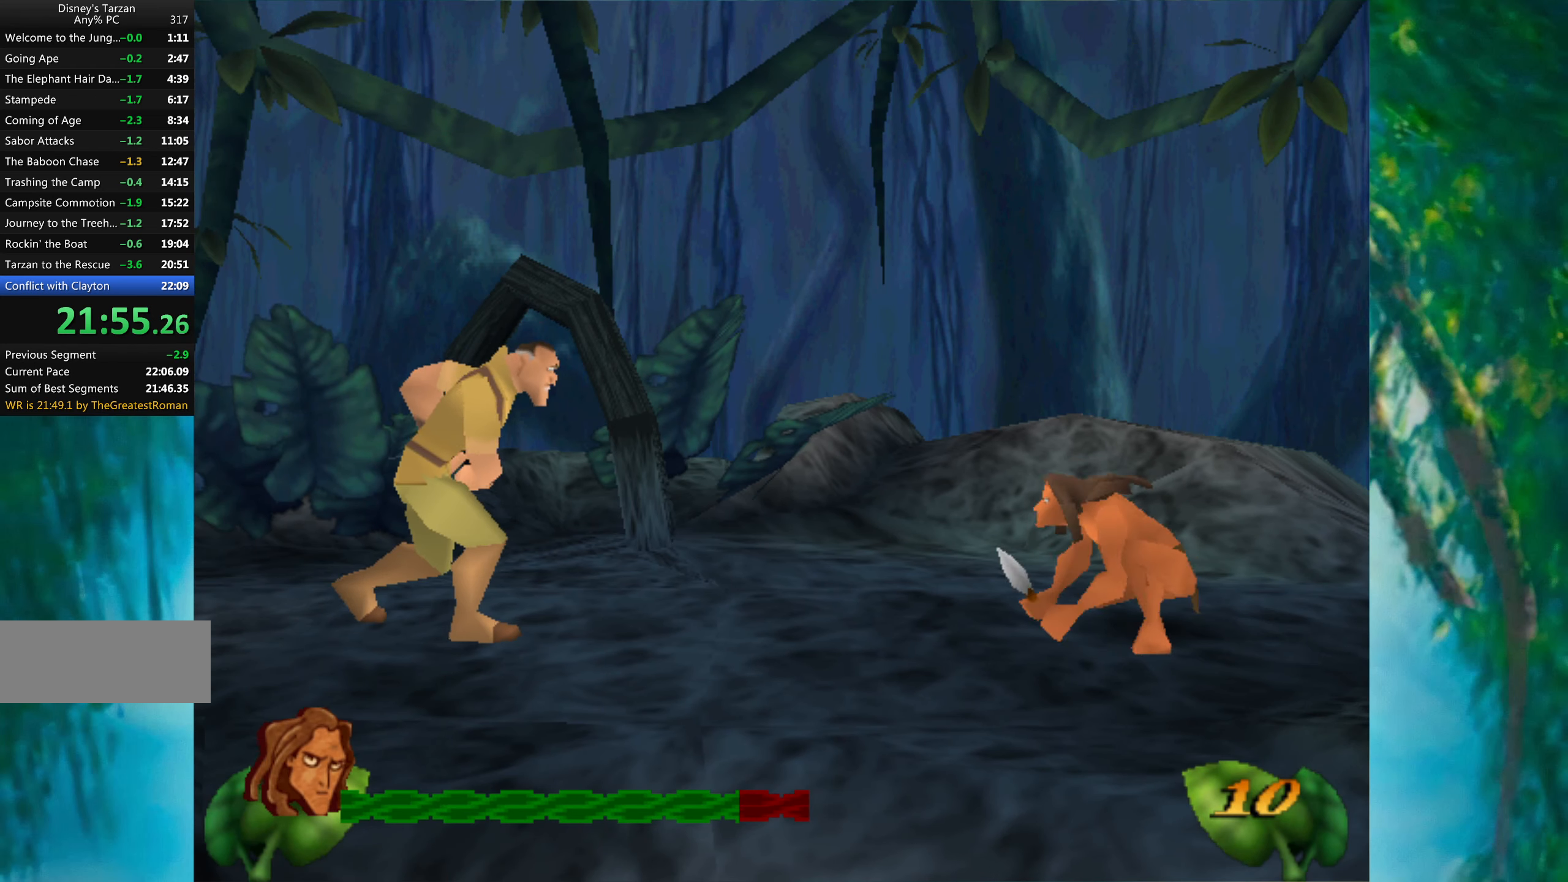
{"keys": ["down"], "events": []}
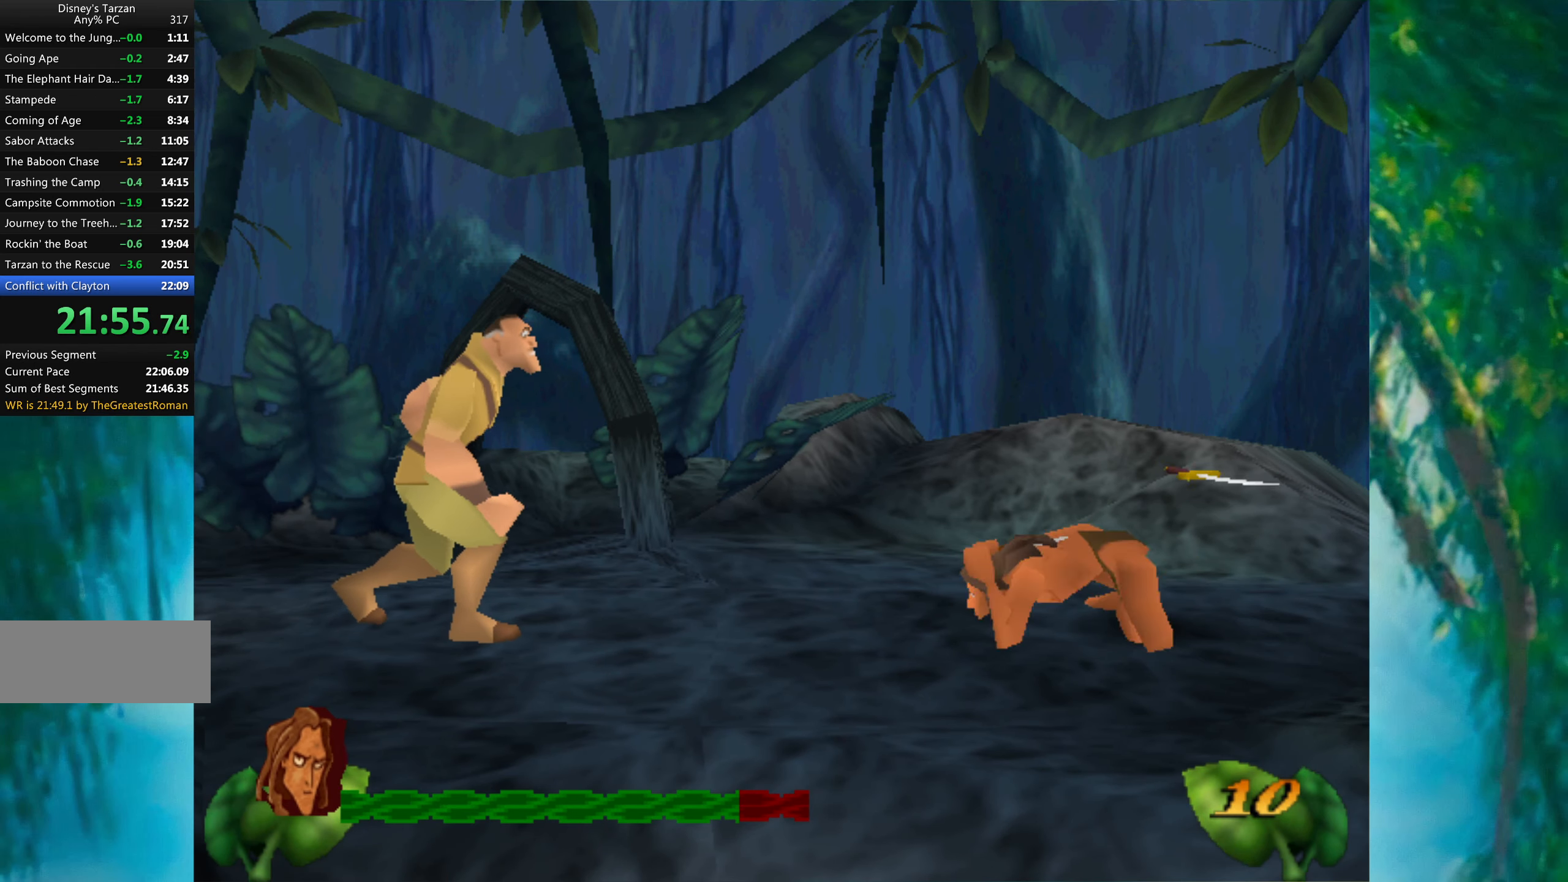
{"keys": ["left"], "events": [[100, "down", "up"], [334, "left", "down"]]}
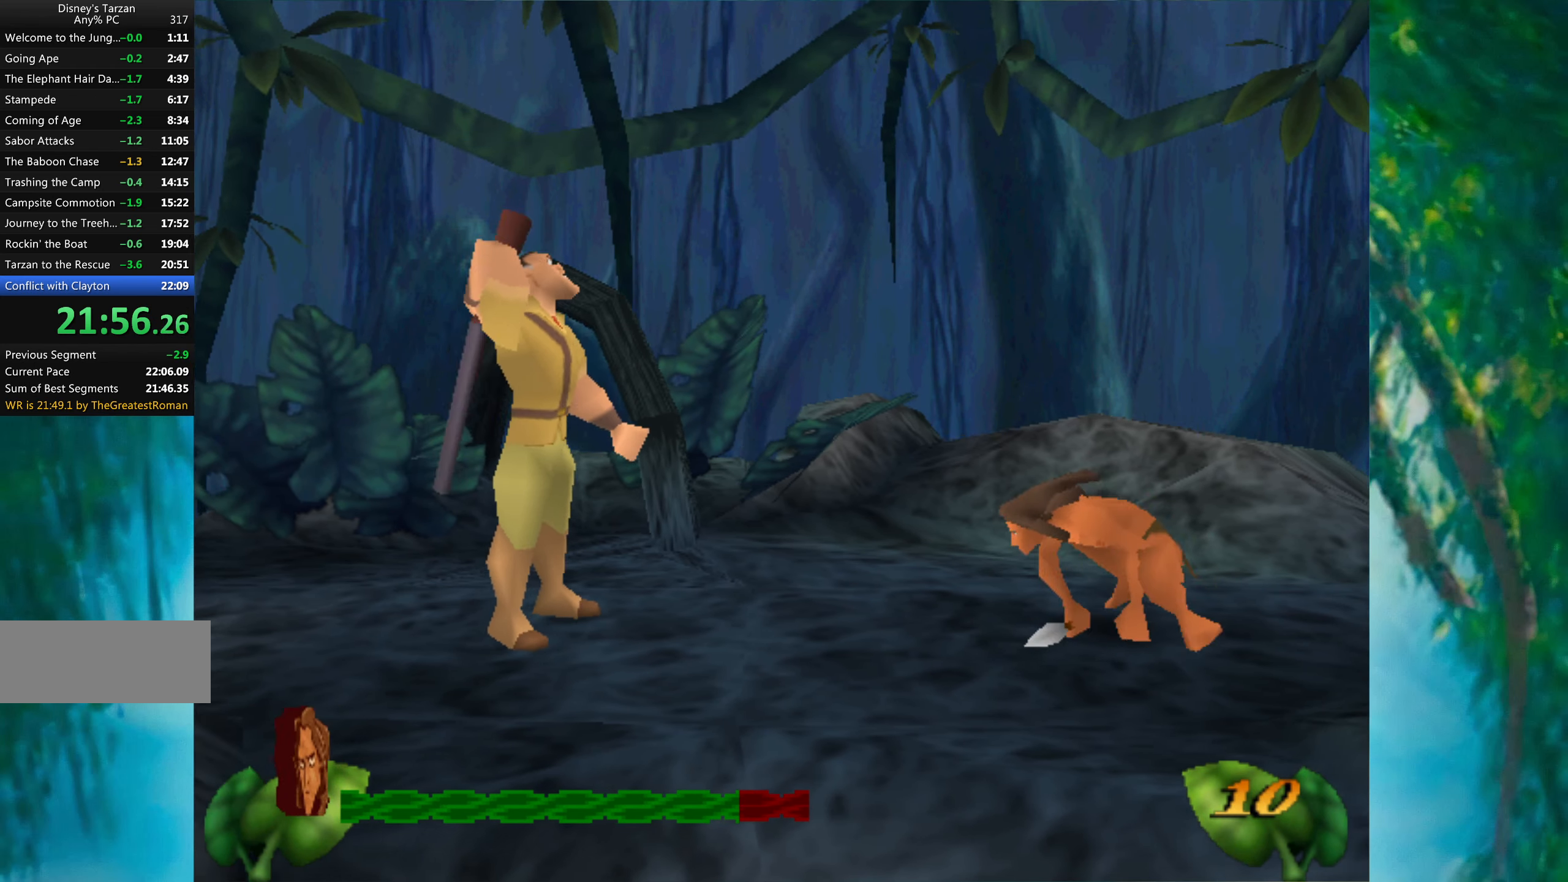
{"keys": ["down"], "events": [[34, "left", "up"], [284, "down", "down"]]}
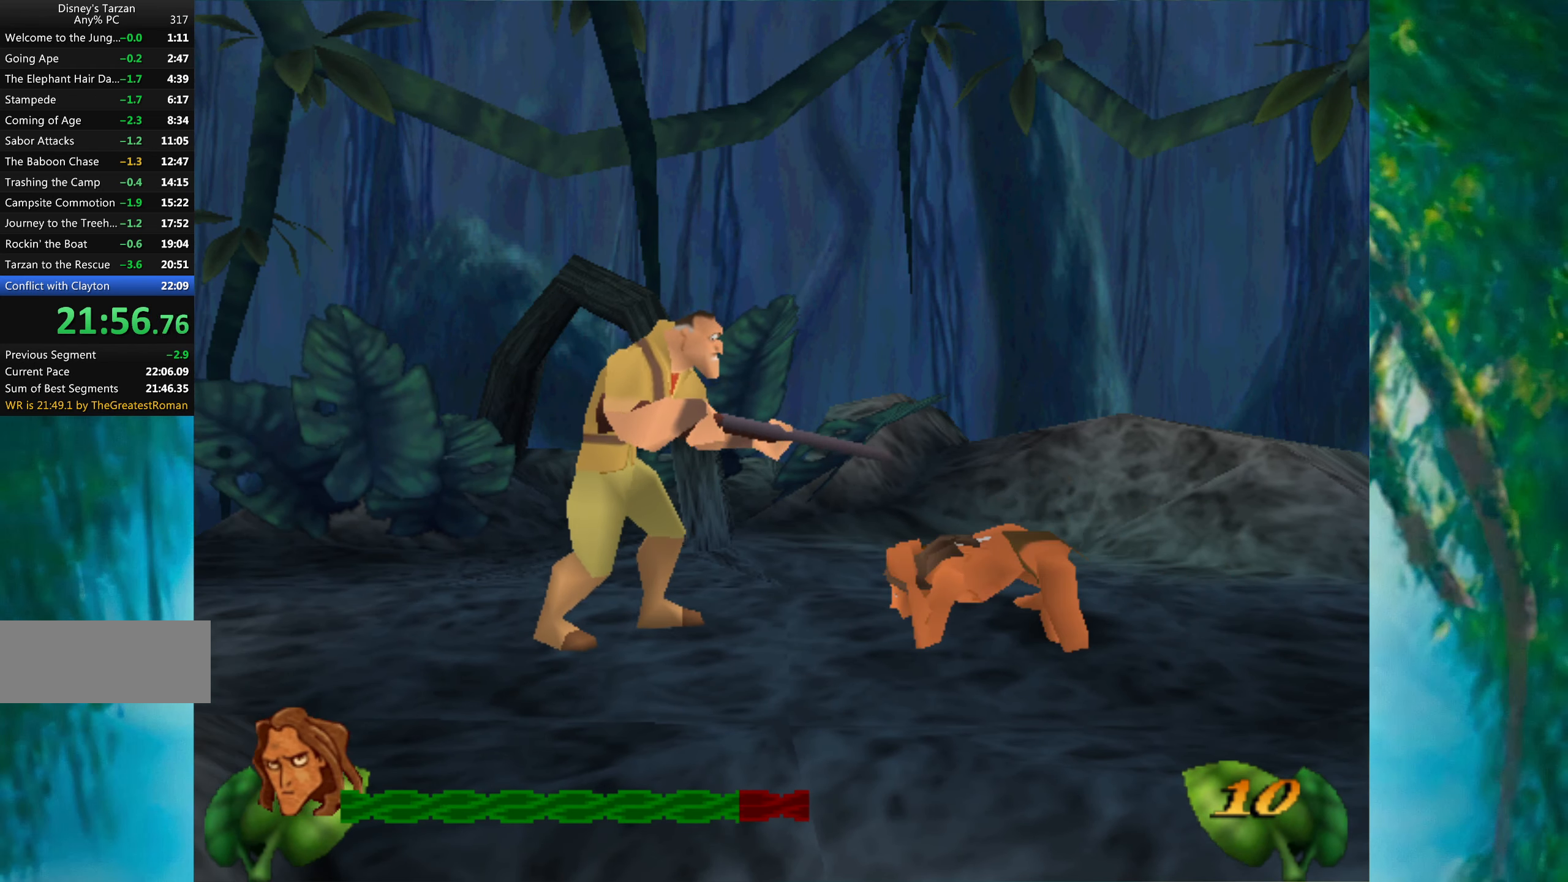
{"keys": ["down"], "events": []}
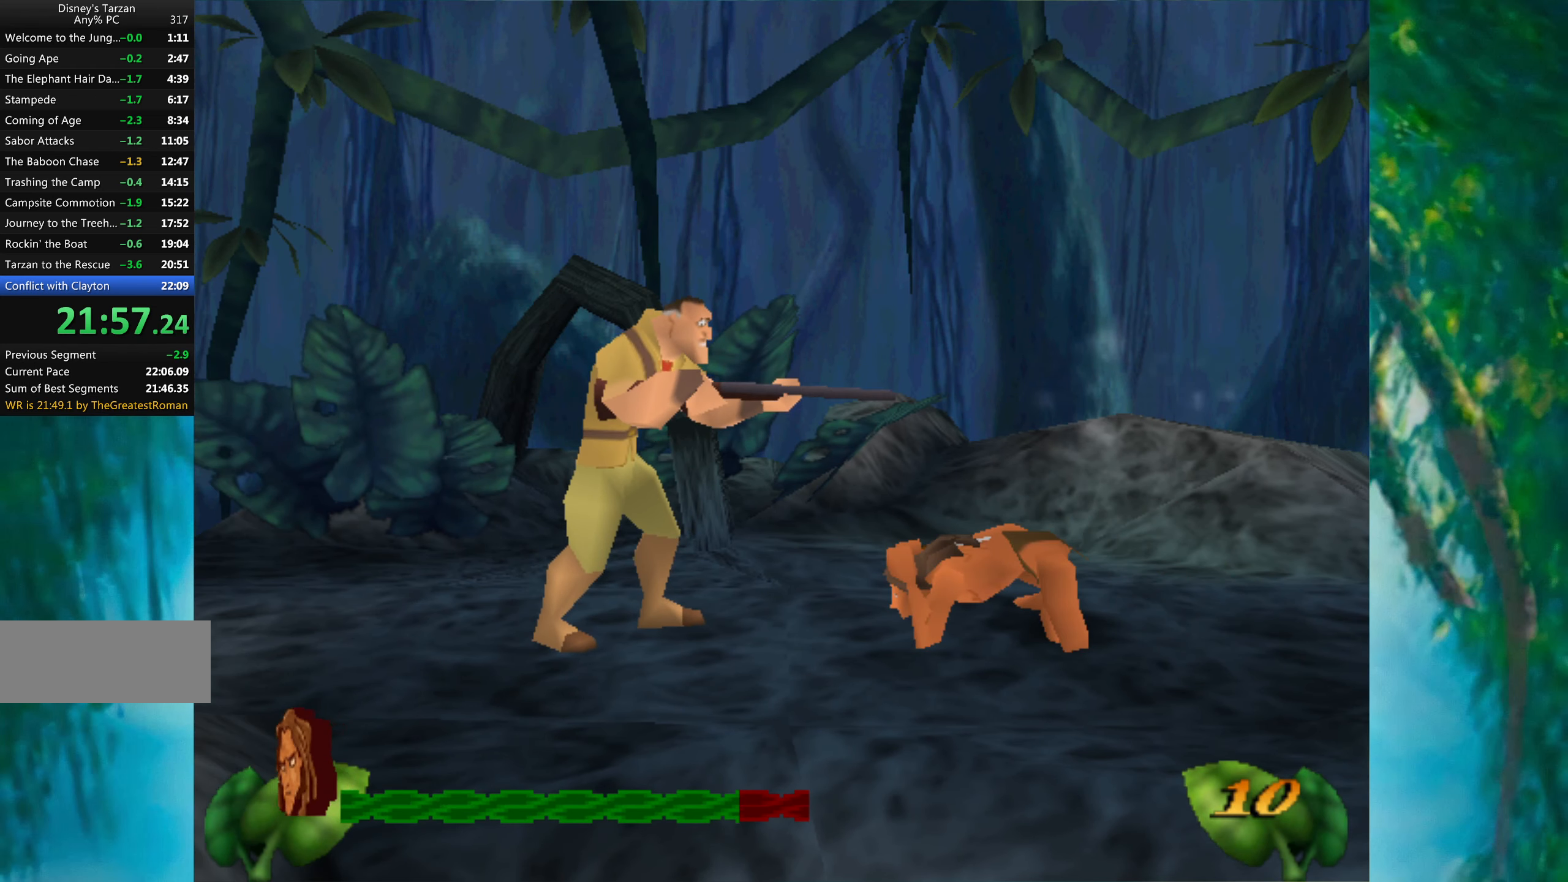
{"keys": [], "events": [[434, "down", "up"]]}
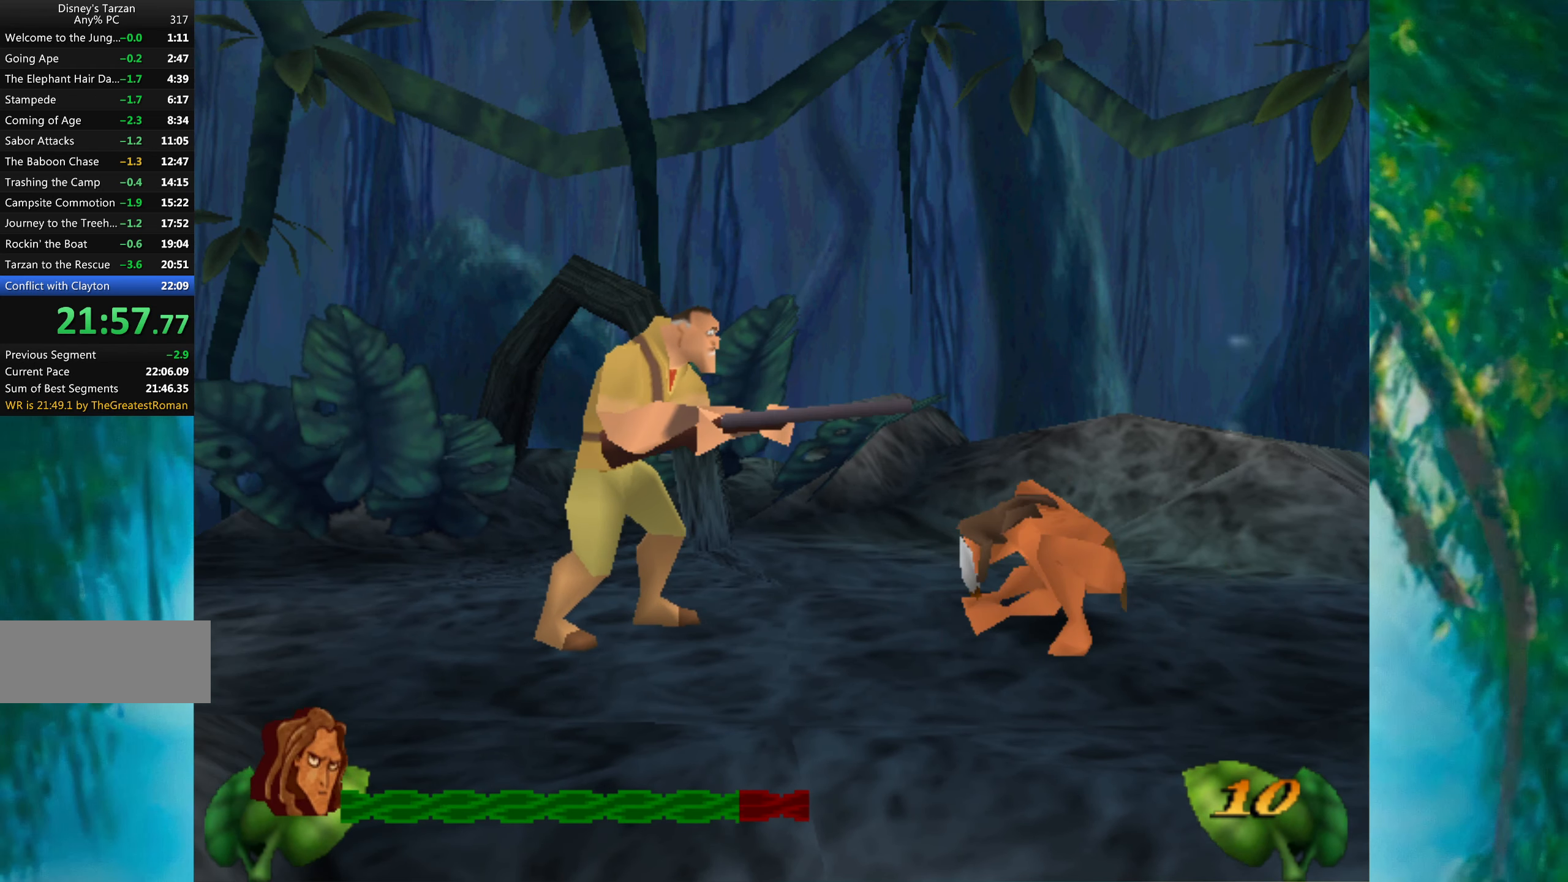
{"keys": [], "events": []}
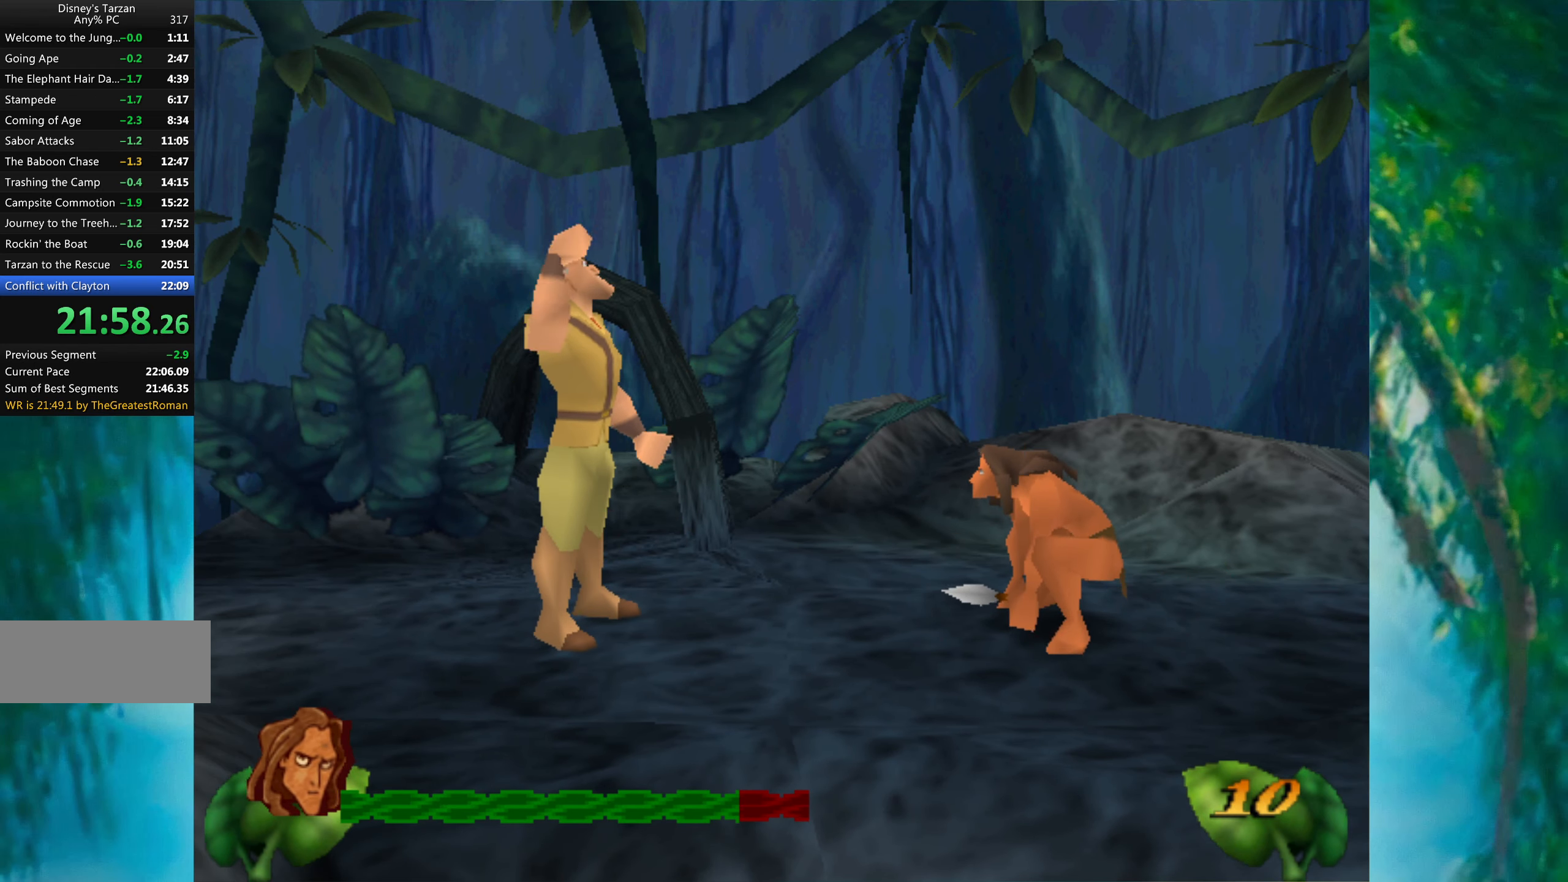
{"keys": [], "events": []}
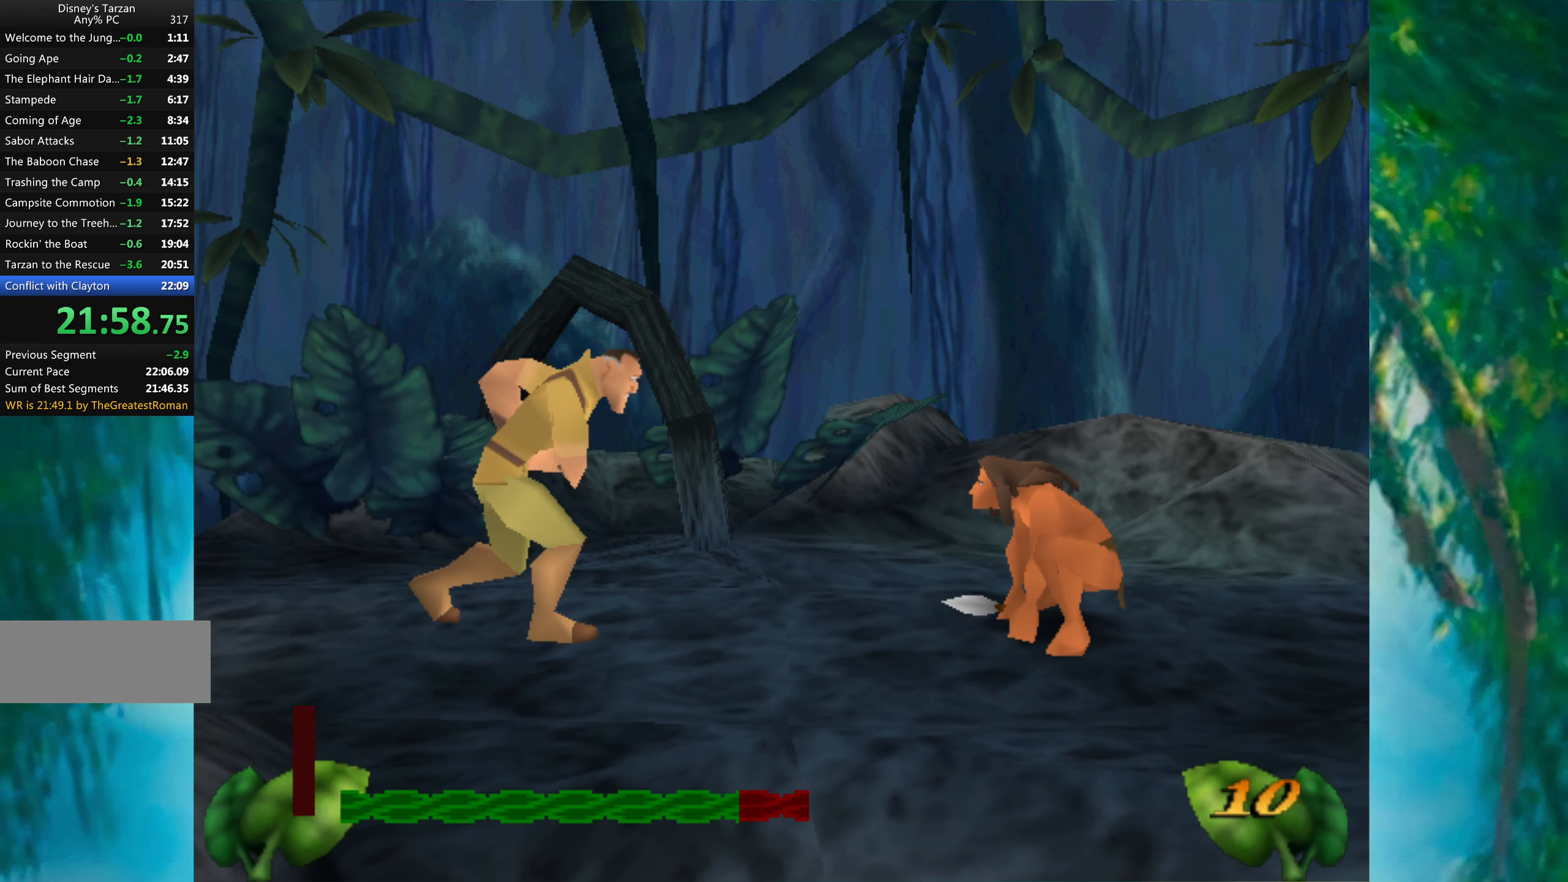
{"keys": [], "events": [[350, "alt", "down"], [483, "alt", "up"]]}
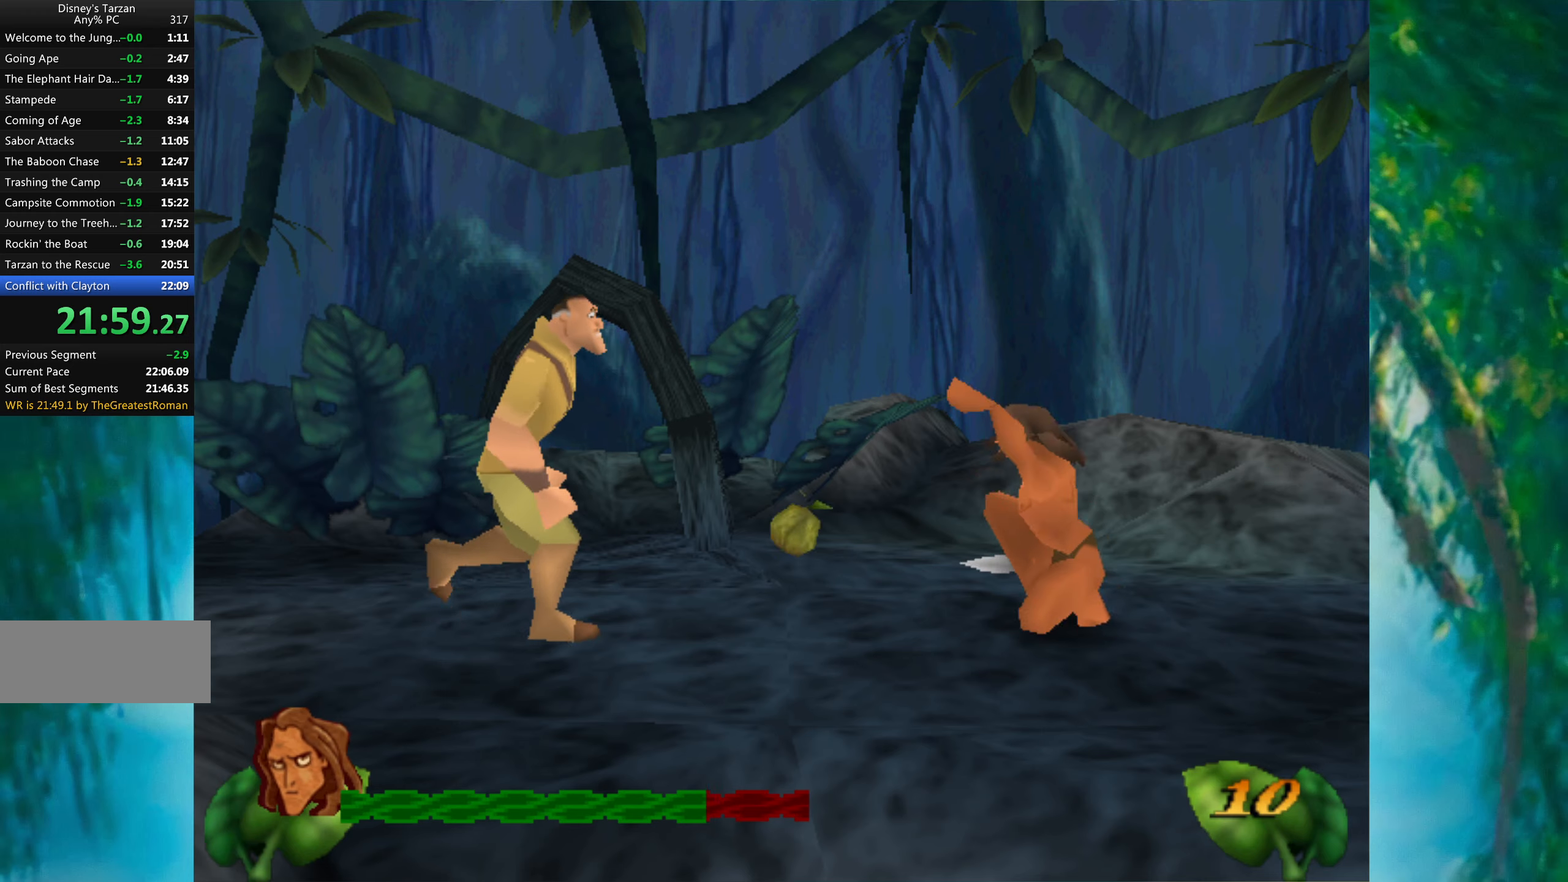
{"keys": ["left"], "events": [[333, "left", "down"]]}
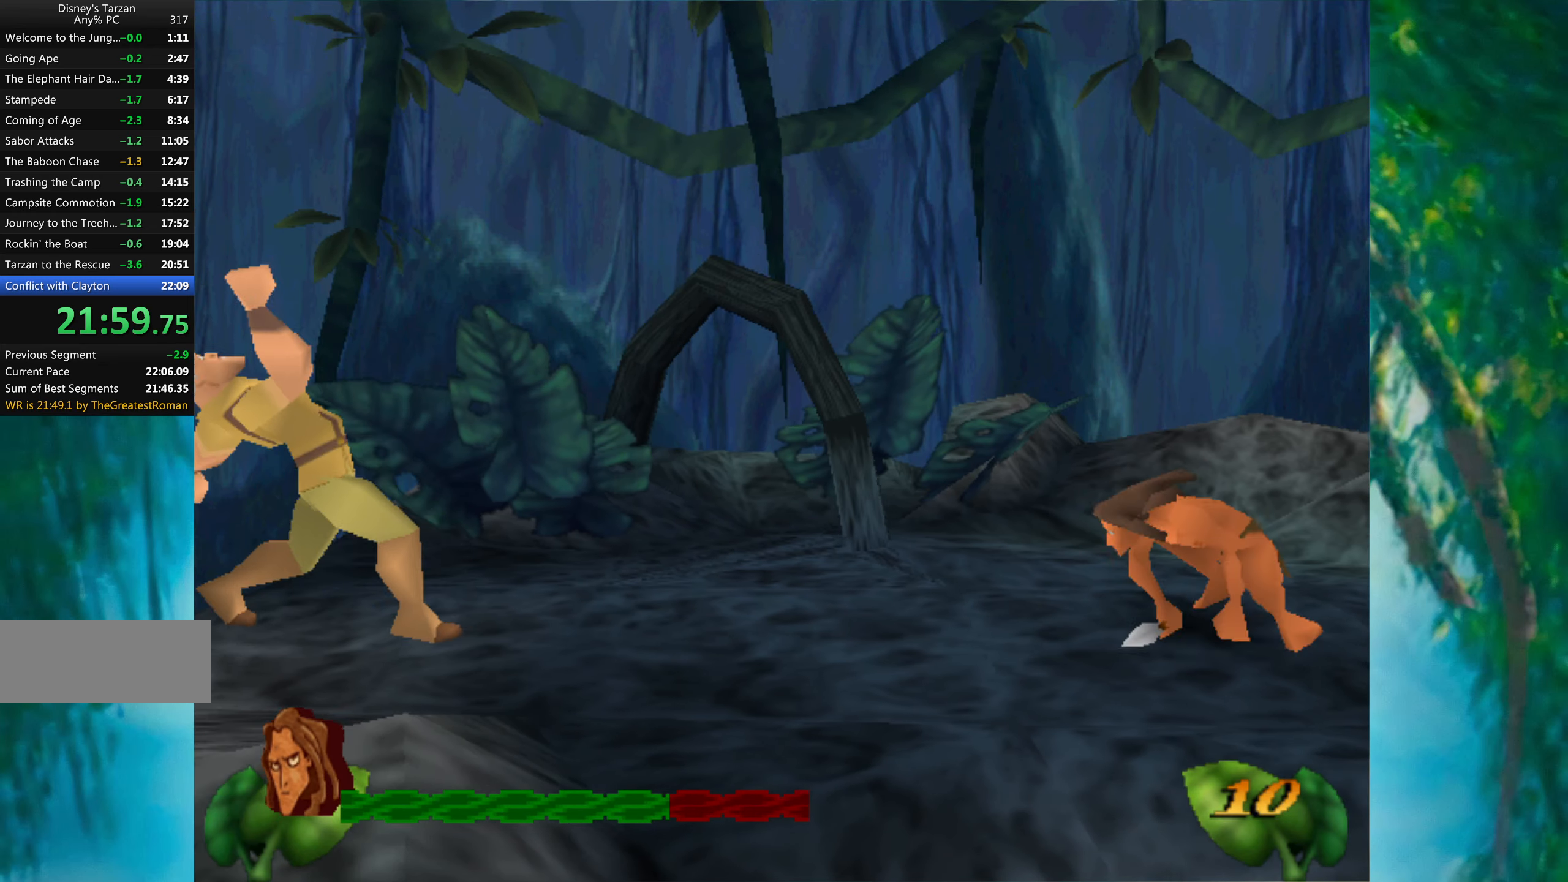
{"keys": ["down"], "events": [[83, "left", "up"], [300, "left", "down"], [450, "left", "up"], [466, "down", "down"]]}
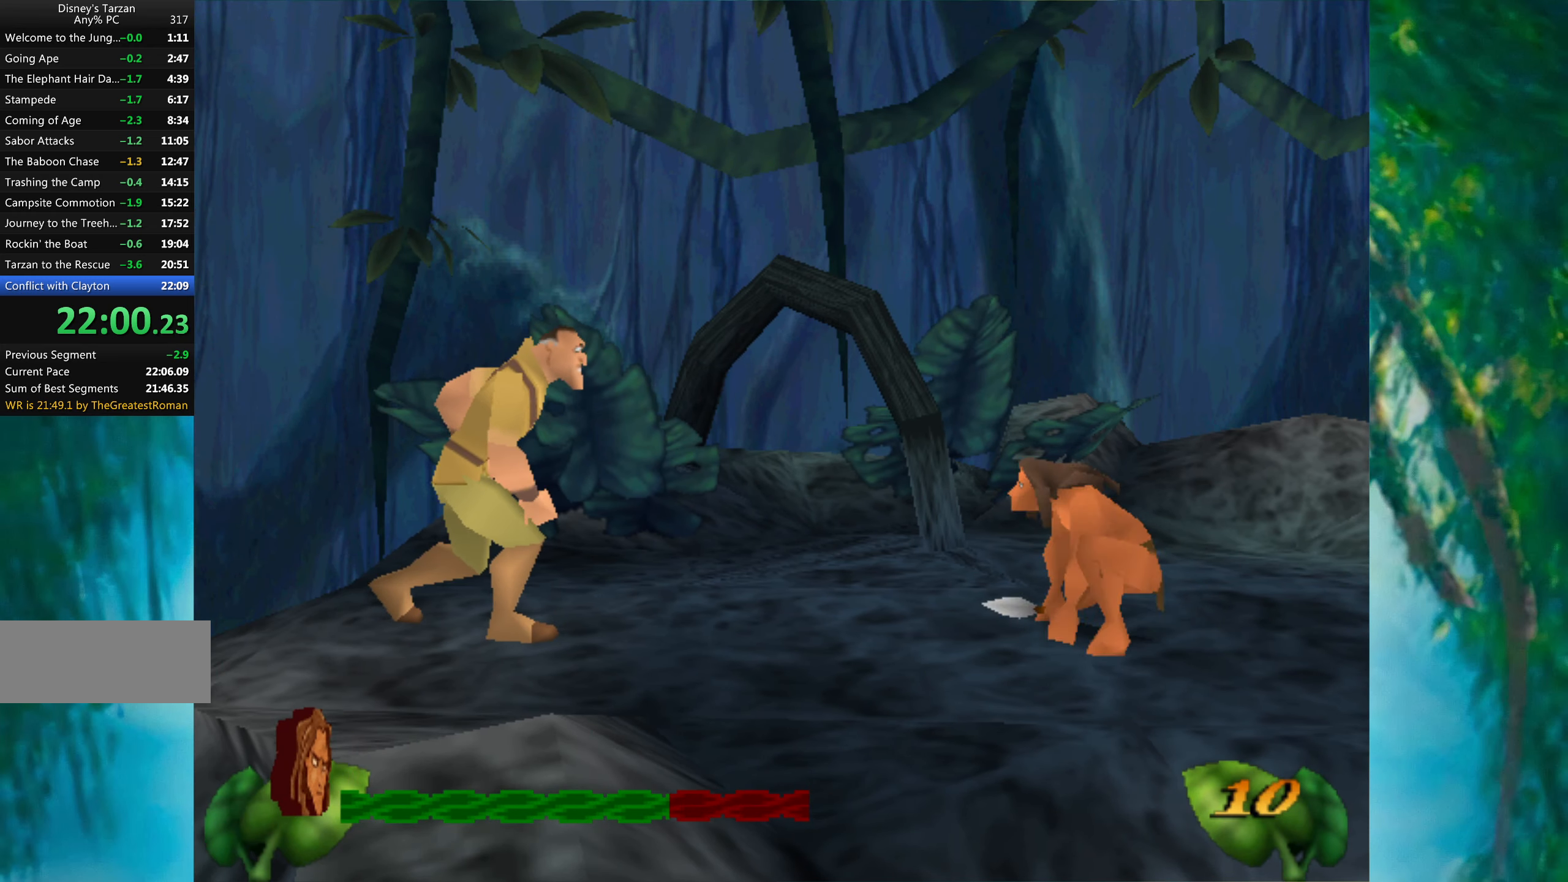
{"keys": ["down"], "events": []}
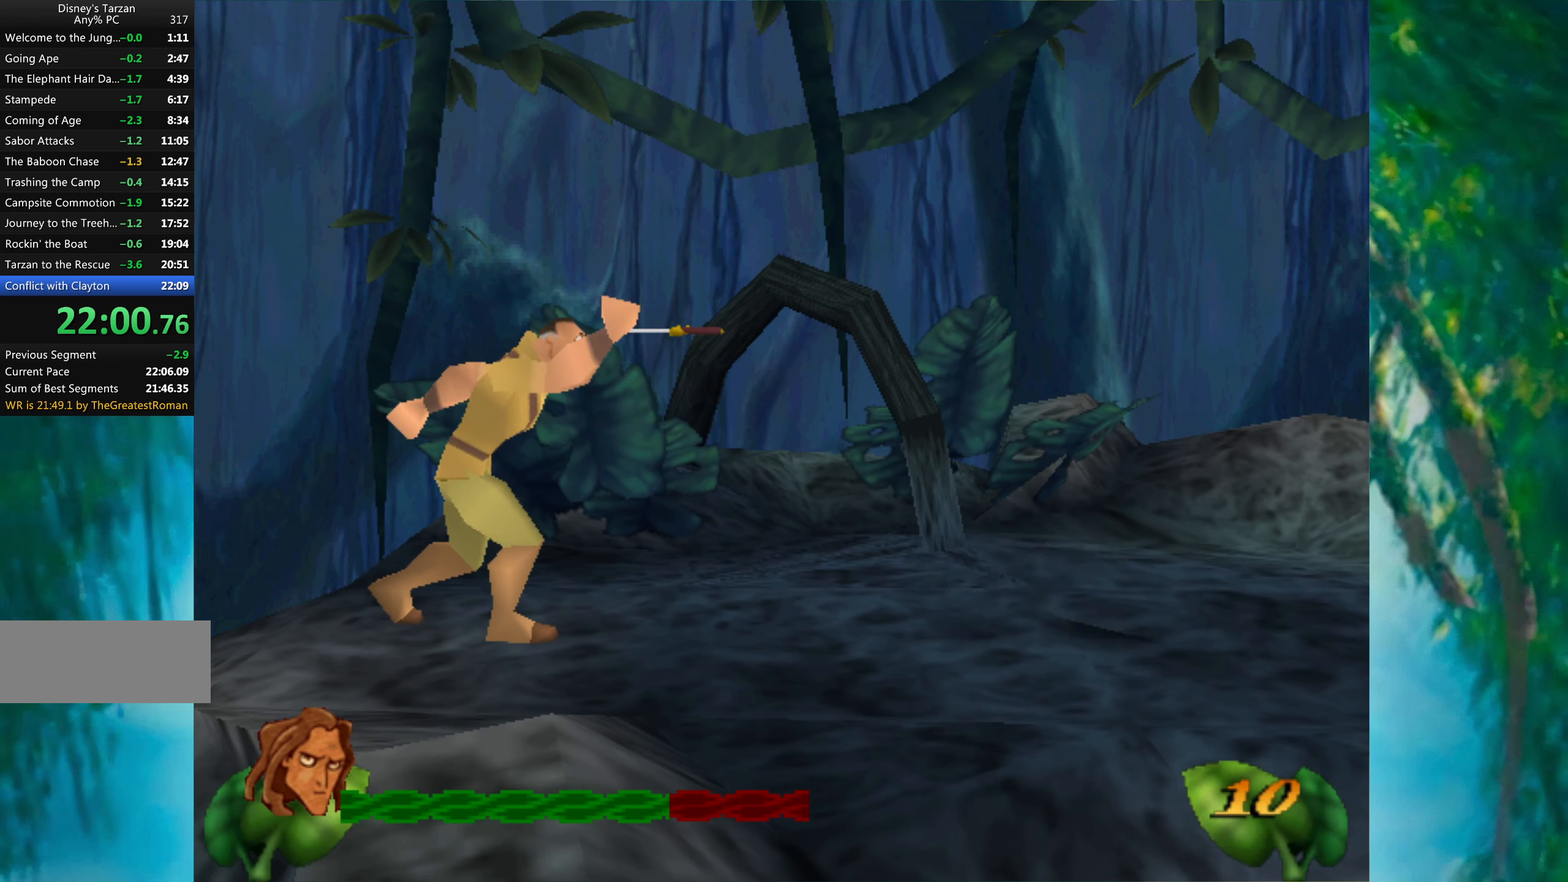
{"keys": ["down"], "events": []}
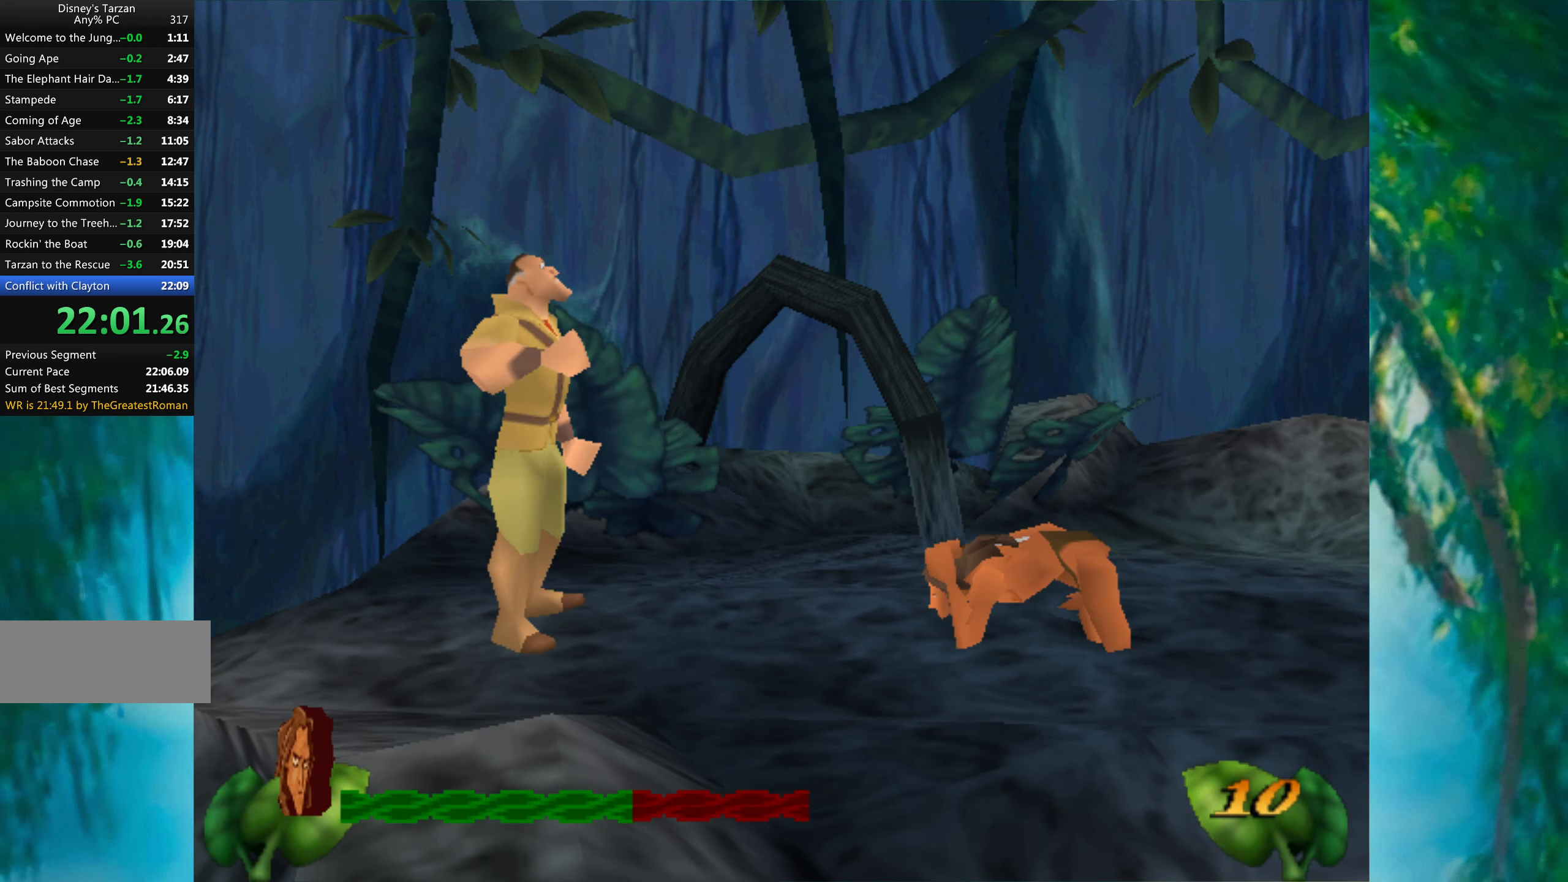
{"keys": [], "events": [[333, "down", "up"]]}
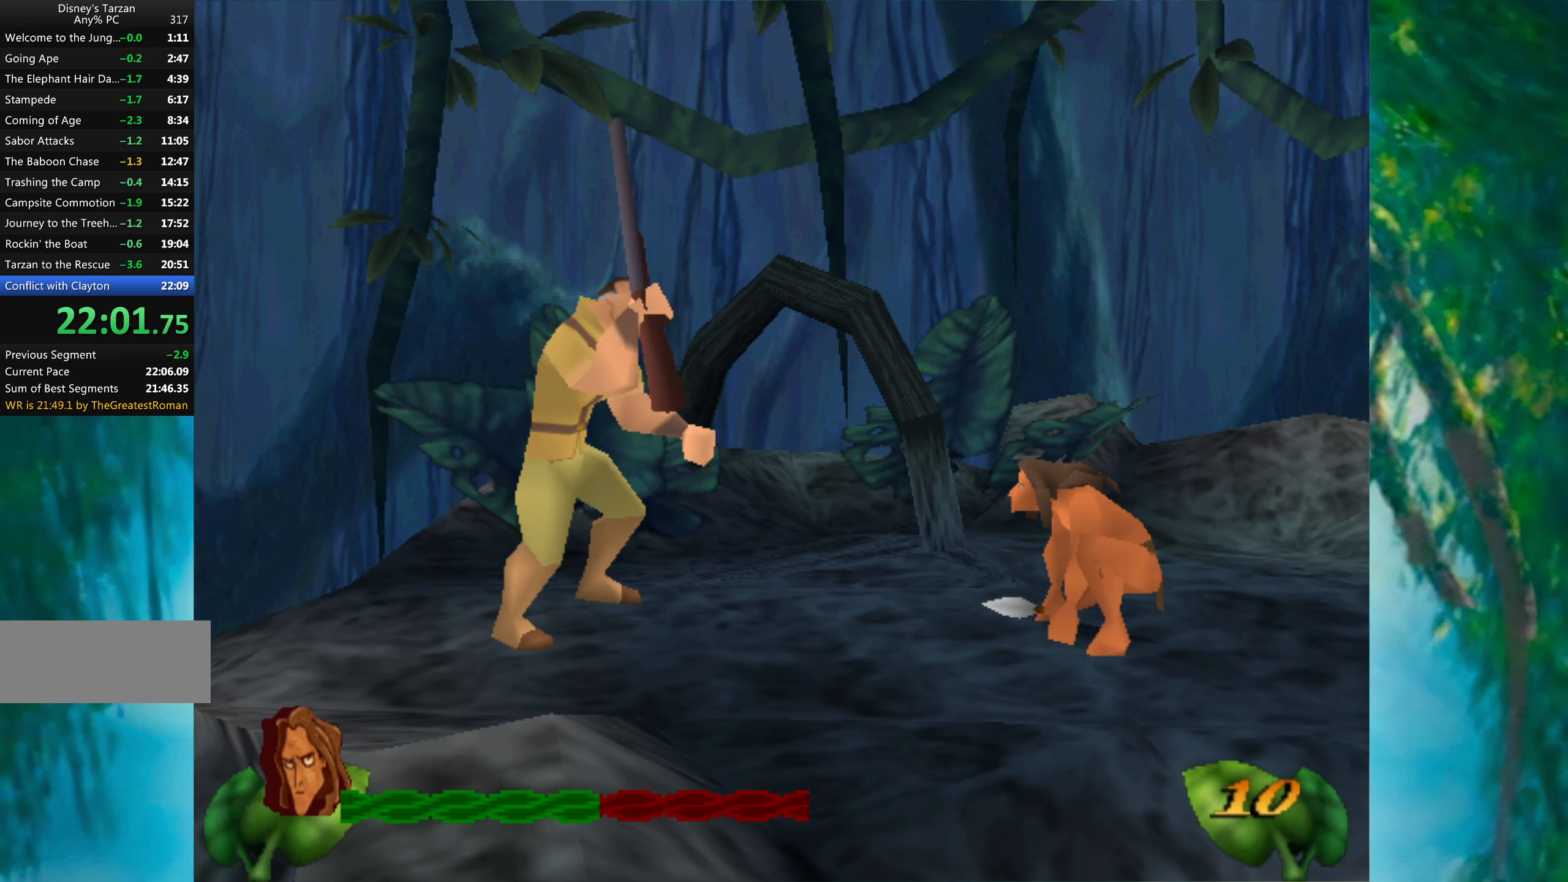
{"keys": ["down"], "events": [[200, "down", "down"]]}
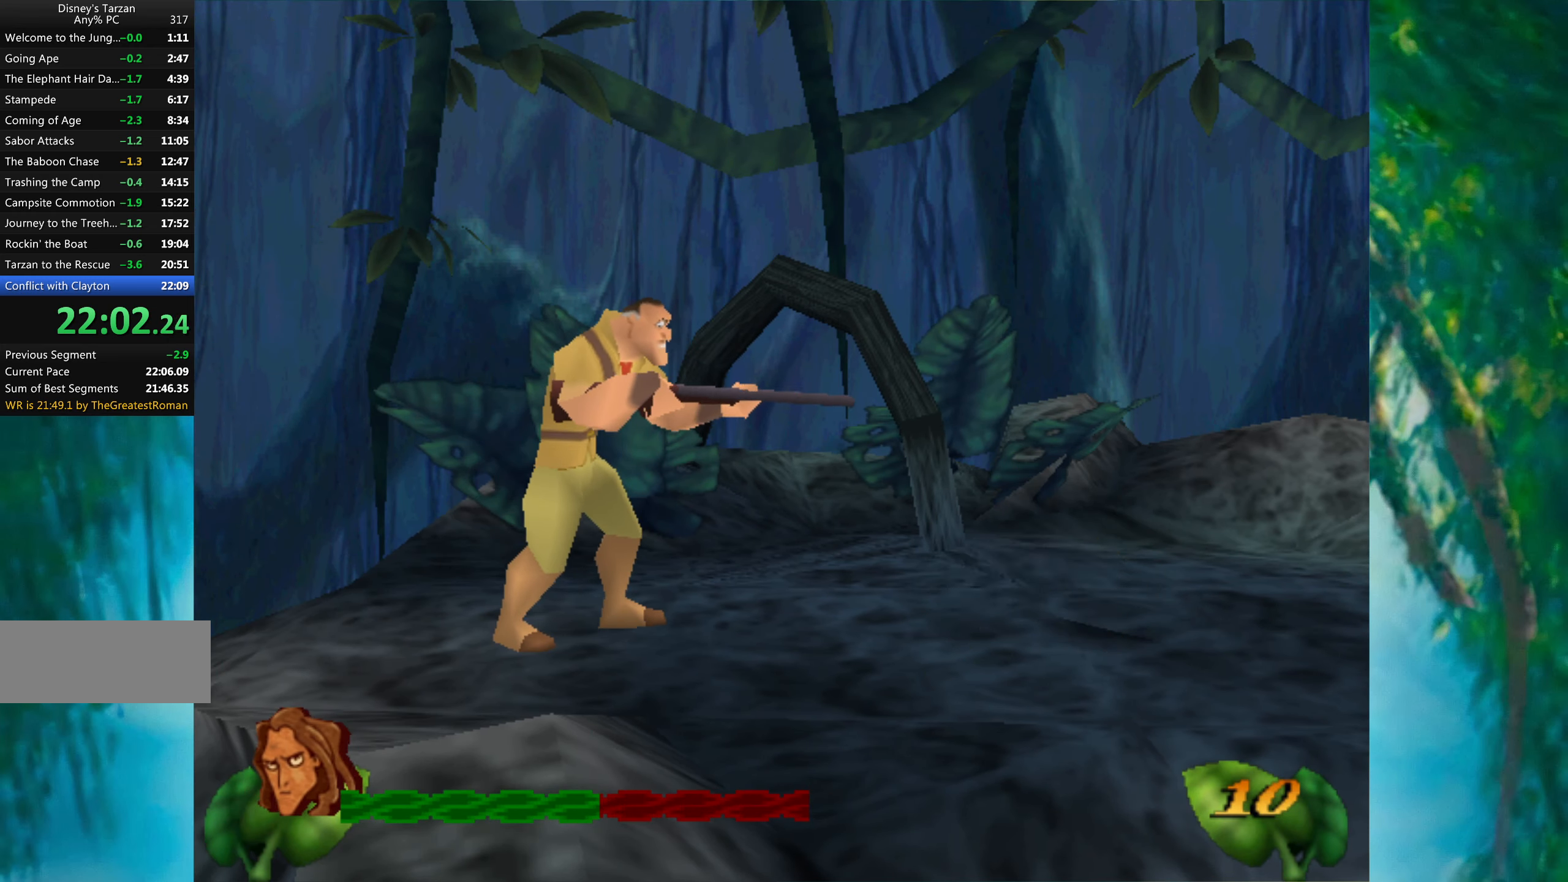
{"keys": ["down"], "events": []}
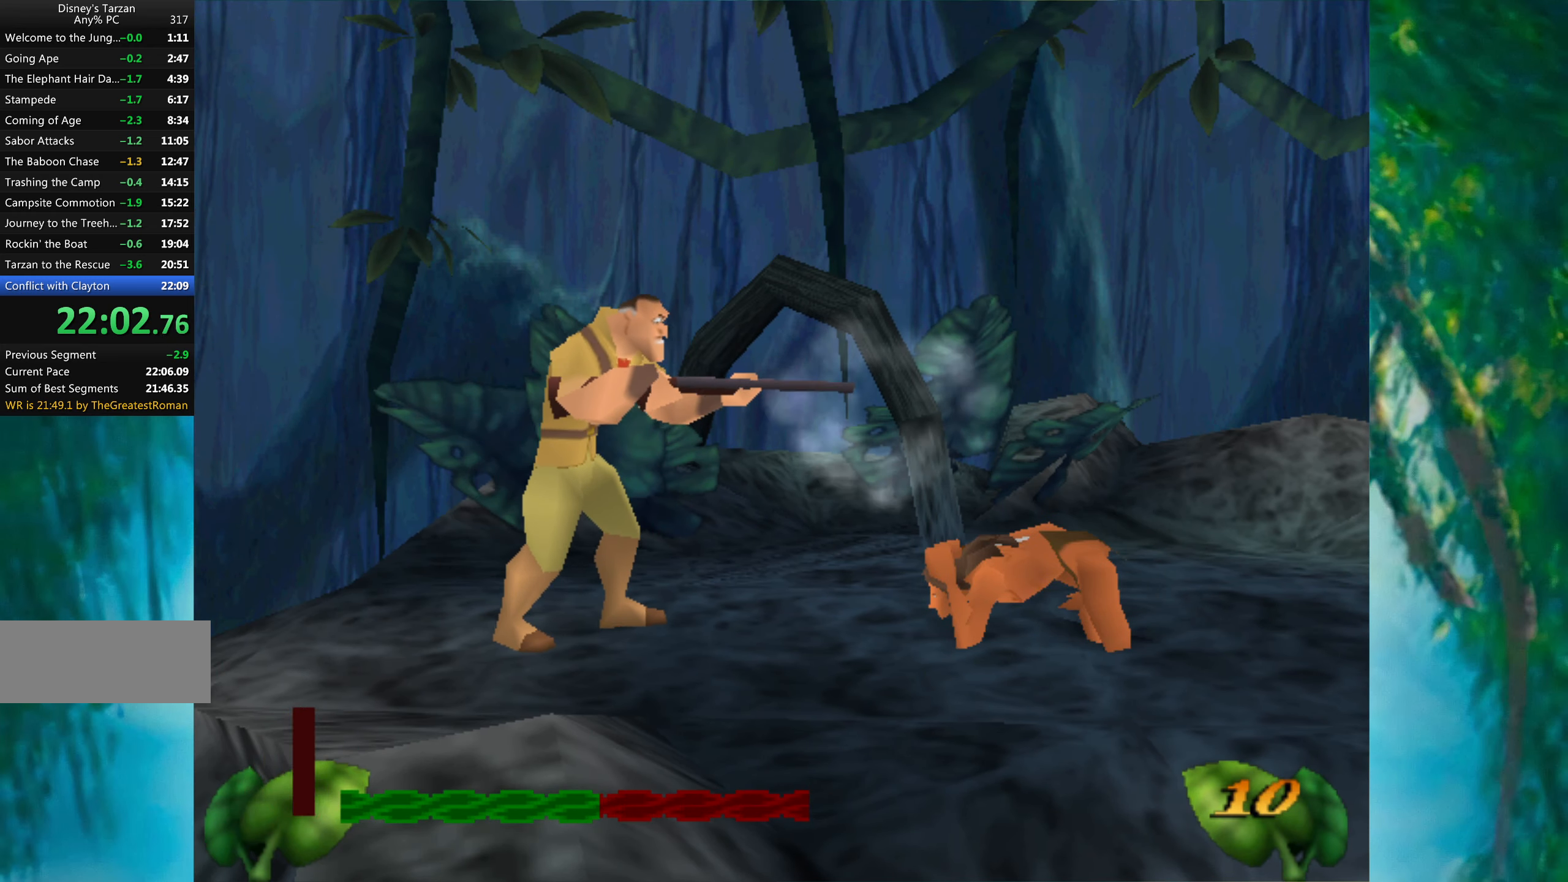
{"keys": [], "events": [[283, "down", "up"]]}
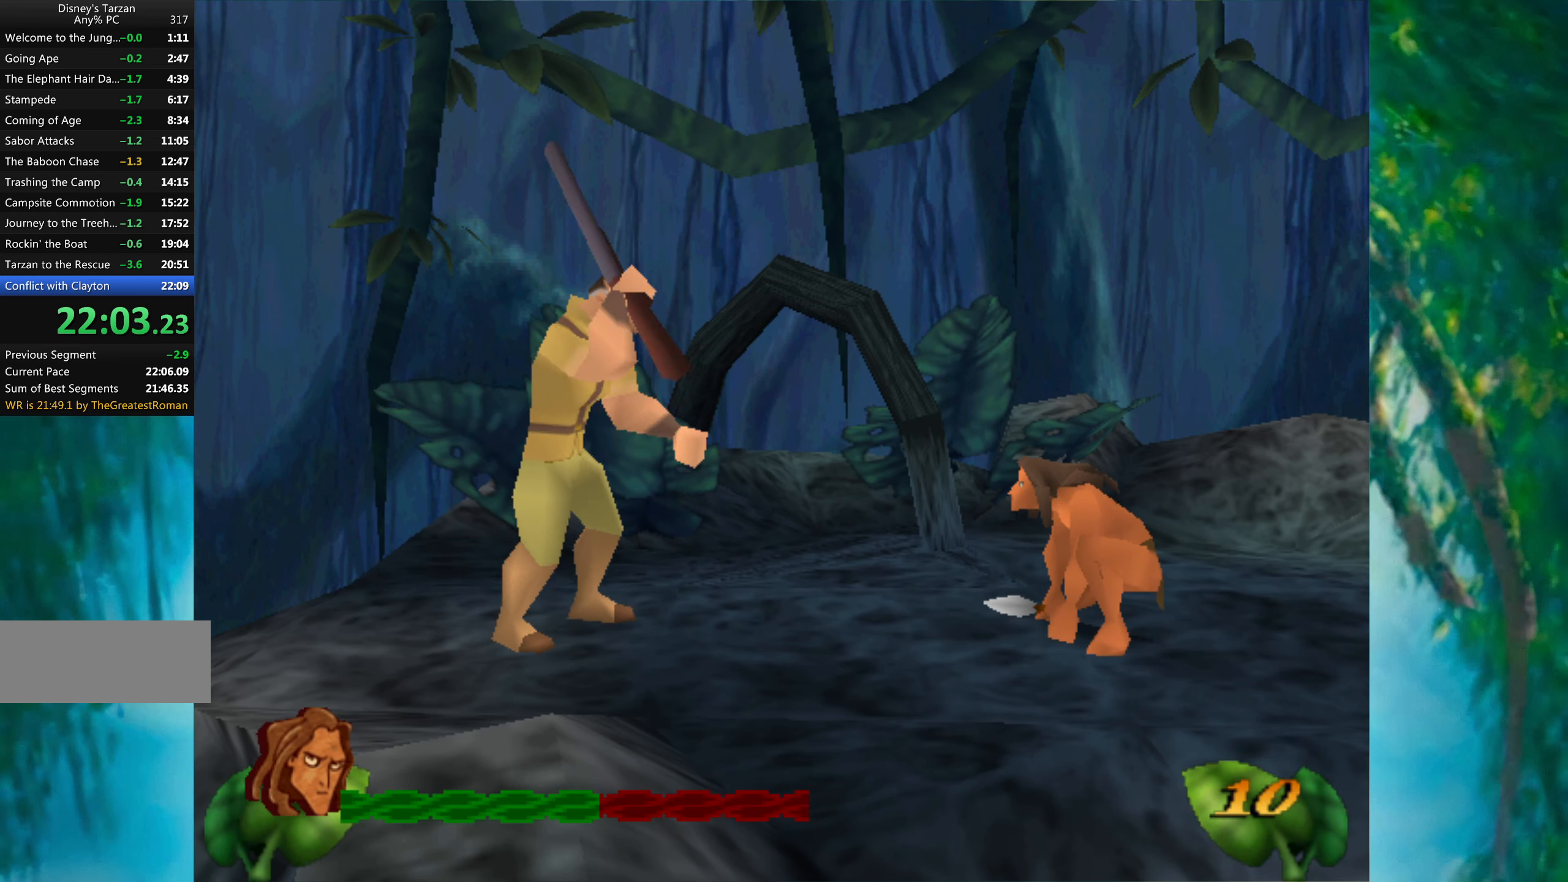
{"keys": [], "events": []}
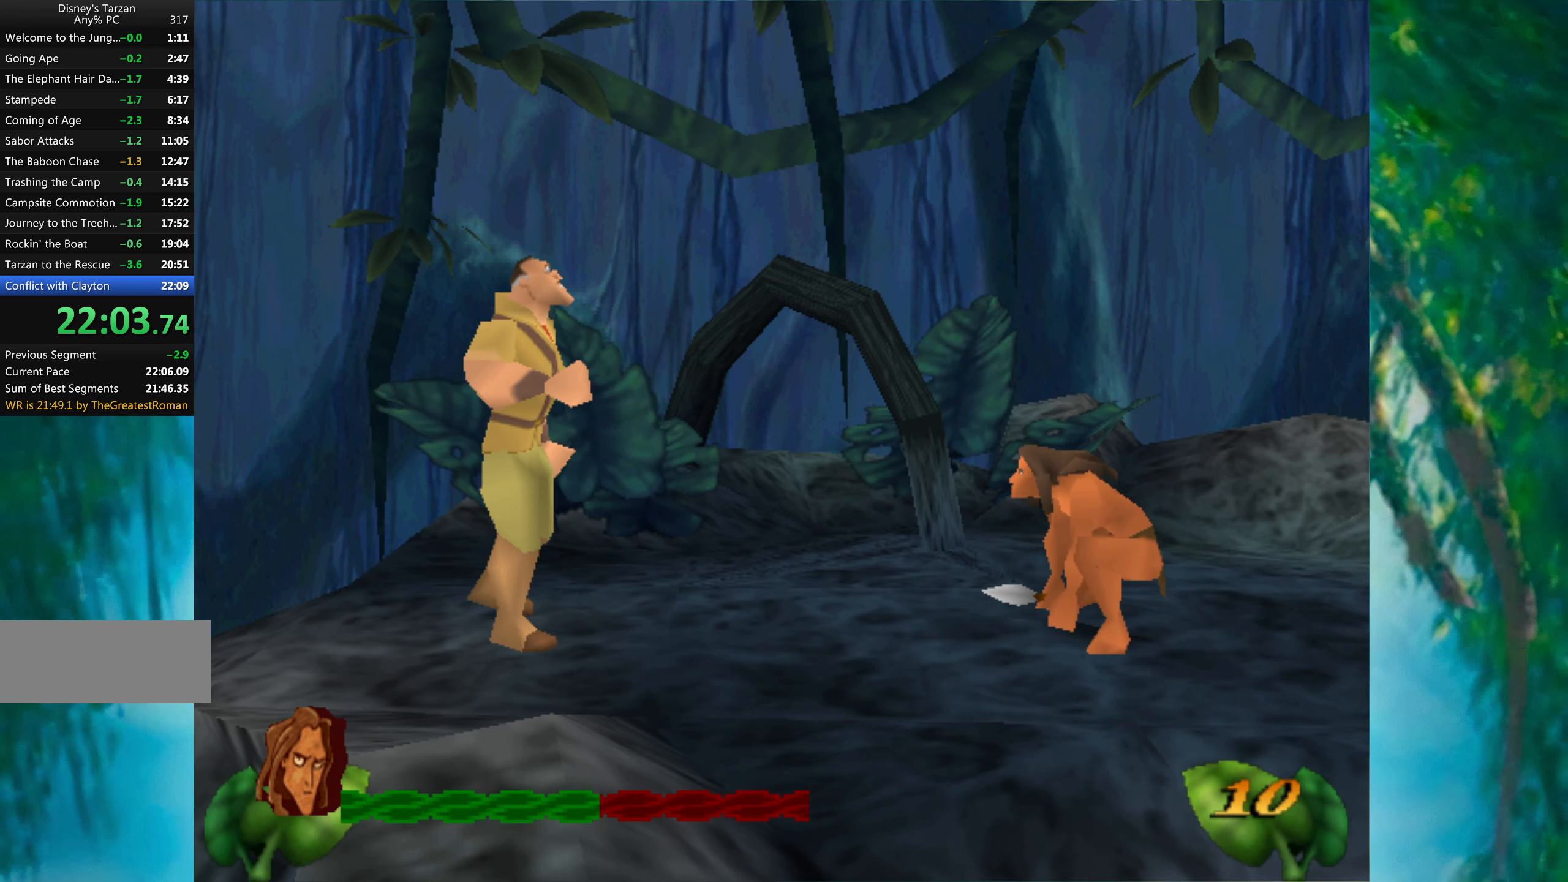
{"keys": [], "events": []}
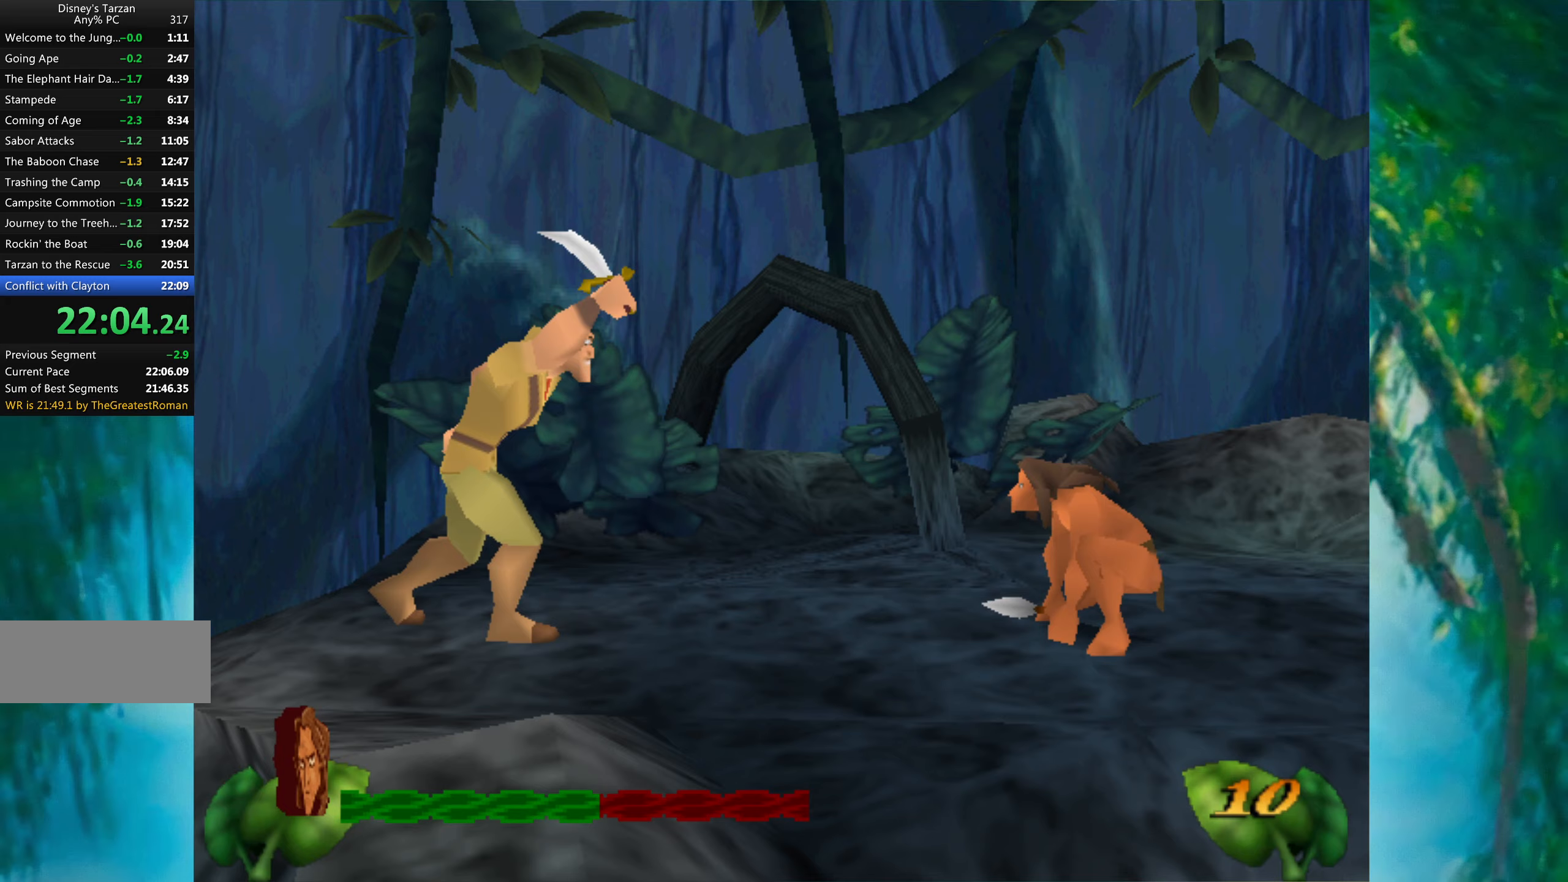
{"keys": [], "events": [[100, "alt", "down"], [433, "alt", "up"]]}
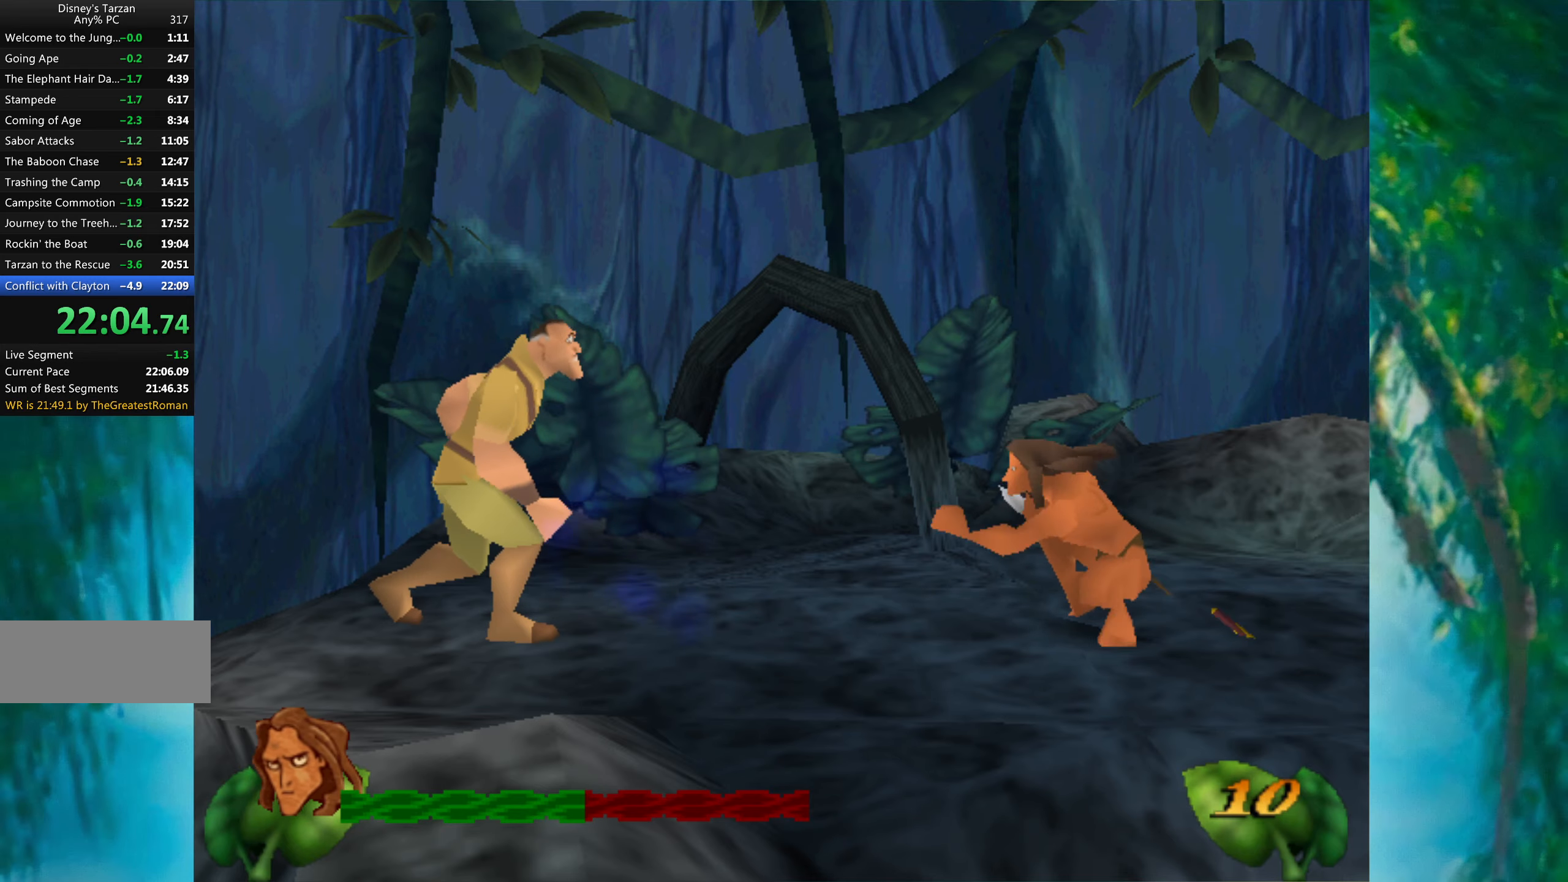
{"keys": ["left"], "events": [[100, "alt", "down"], [433, "alt", "up"], [450, "left", "down"]]}
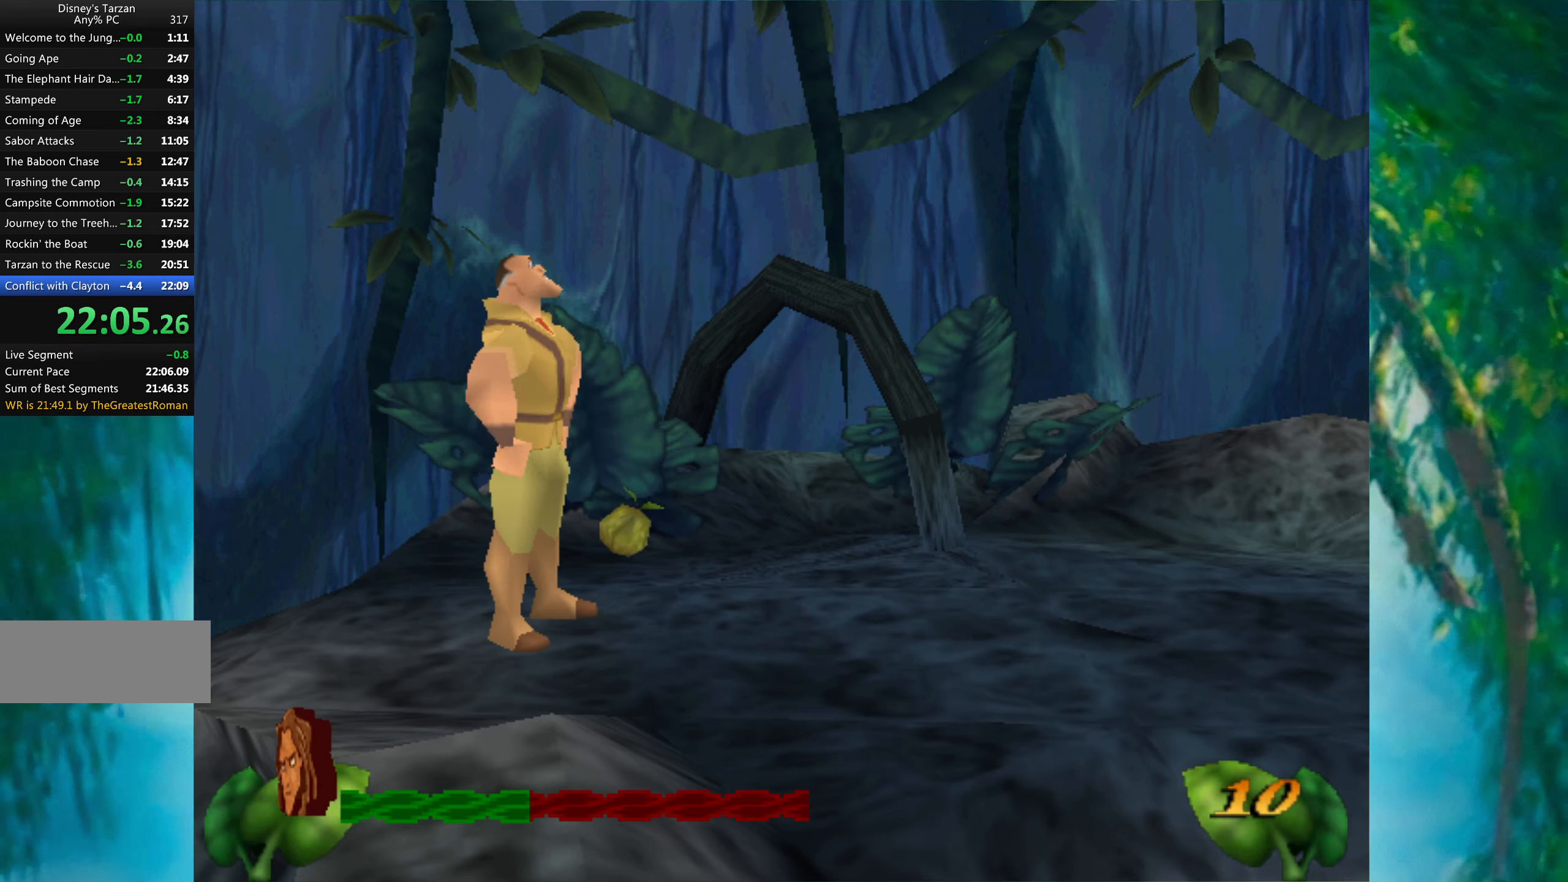
{"keys": [], "events": [[283, "left", "up"]]}